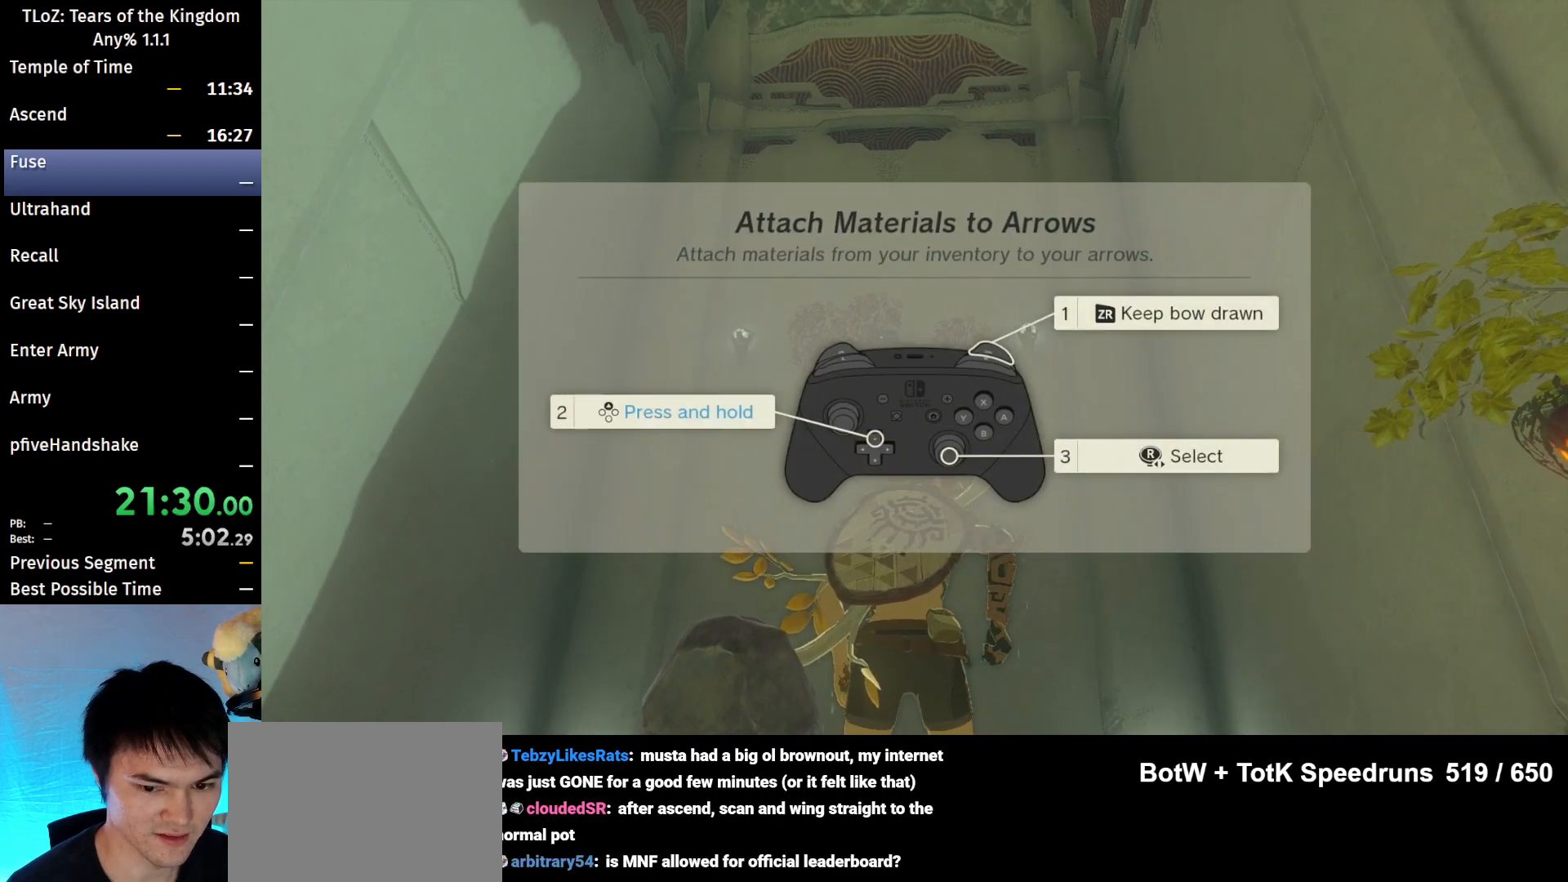
Gameplay with a controller (Nintendo layout); each line is a JSON object with the inputs held at the frame after it. "events" lists button and stick changes between this image and that frame as [ms after this image, input, new state], when the widget could be followed in between. Not read: L3 R3 Z.
{"buttons": [], "left_stick": "center", "right_stick": "center", "events": [[33, "B", "down"], [133, "B", "up"], [200, "B", "down"], [200, "right_stick", "up"], [267, "B", "up"], [267, "right_stick", "center"], [367, "B", "down"], [433, "B", "up"]]}
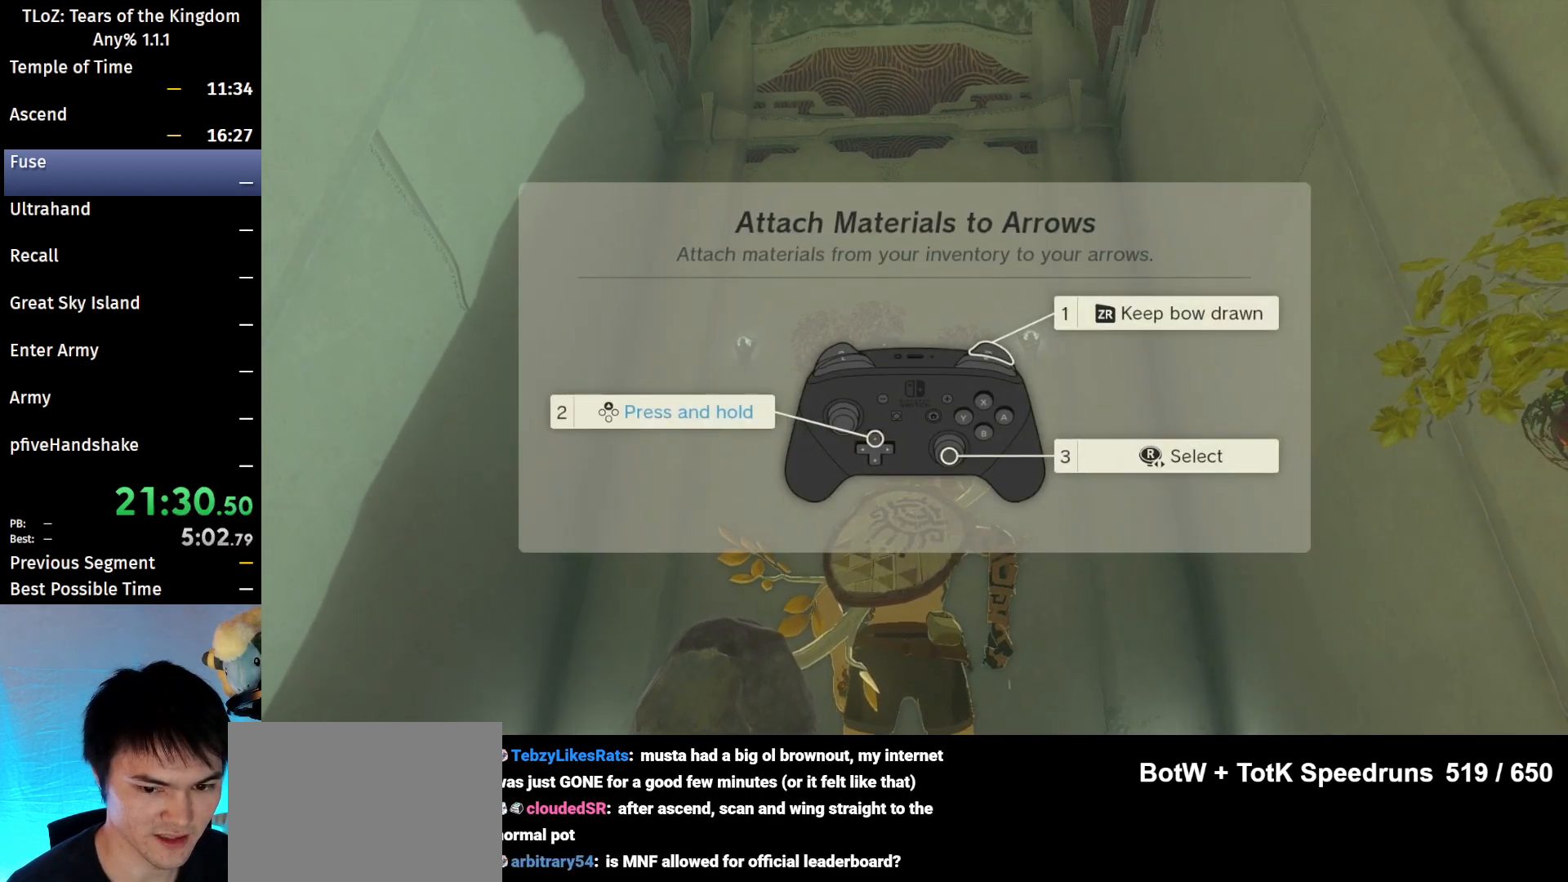
{"buttons": ["B"], "left_stick": "center", "right_stick": "center", "events": [[33, "B", "down"], [100, "B", "up"], [167, "B", "down"], [233, "B", "up"], [333, "B", "down"], [367, "B", "up"], [467, "B", "down"]]}
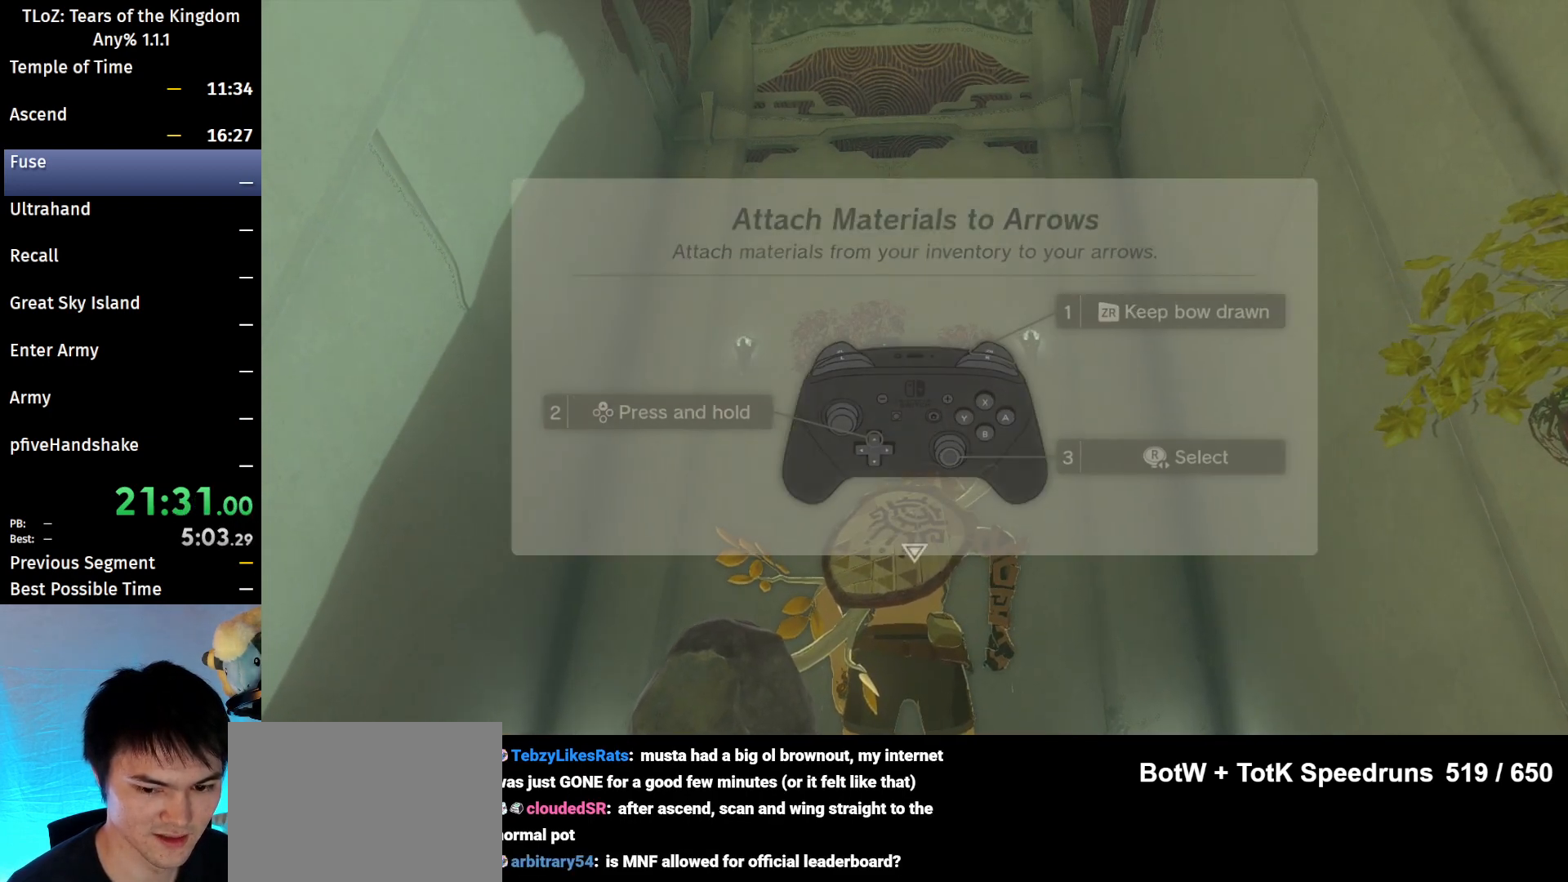
{"buttons": ["R2"], "left_stick": "center", "right_stick": "center", "events": [[33, "B", "up"], [67, "B", "down"], [133, "B", "up"], [233, "left_stick", "left"], [467, "R2", "down"], [500, "left_stick", "center"]]}
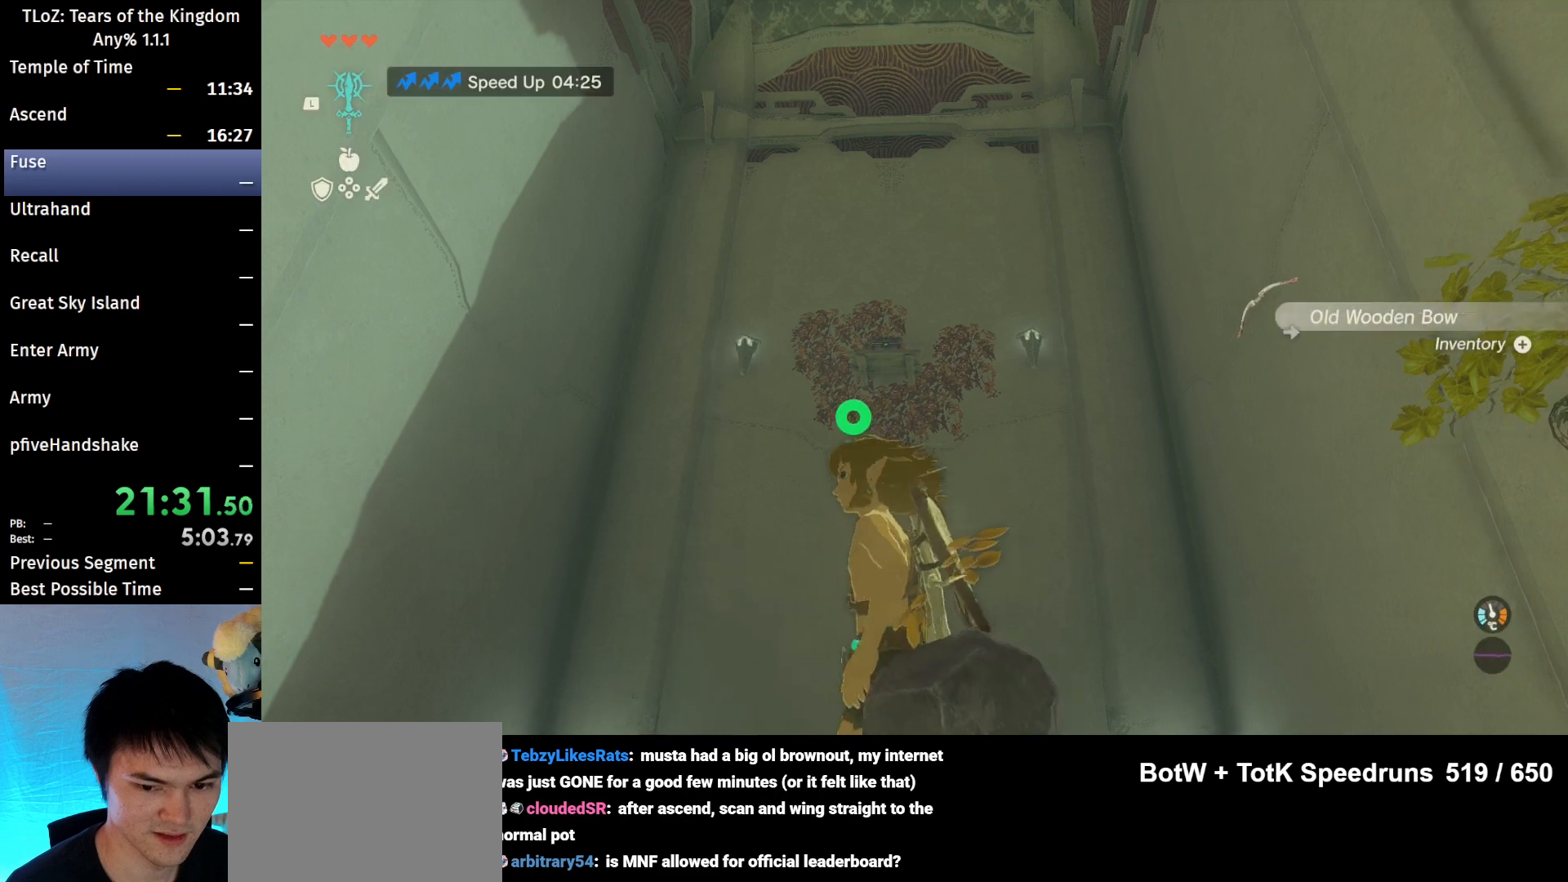
{"buttons": ["R2"], "left_stick": "center", "right_stick": "center", "events": [[300, "right_stick", "right"], [400, "right_stick", "center"]]}
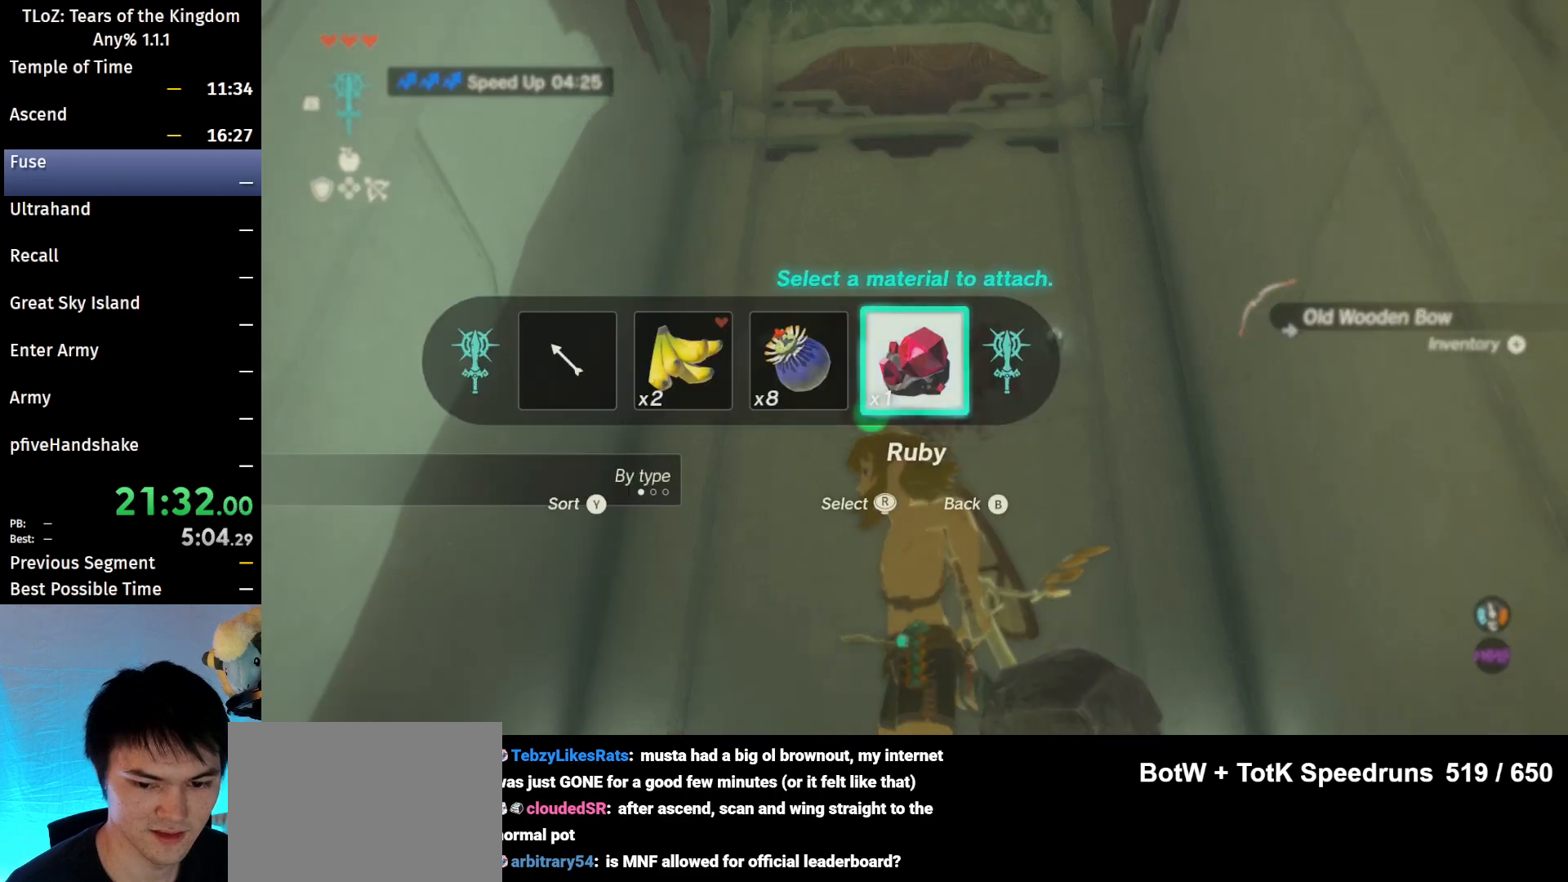
{"buttons": ["R2"], "left_stick": "center", "right_stick": "center", "events": []}
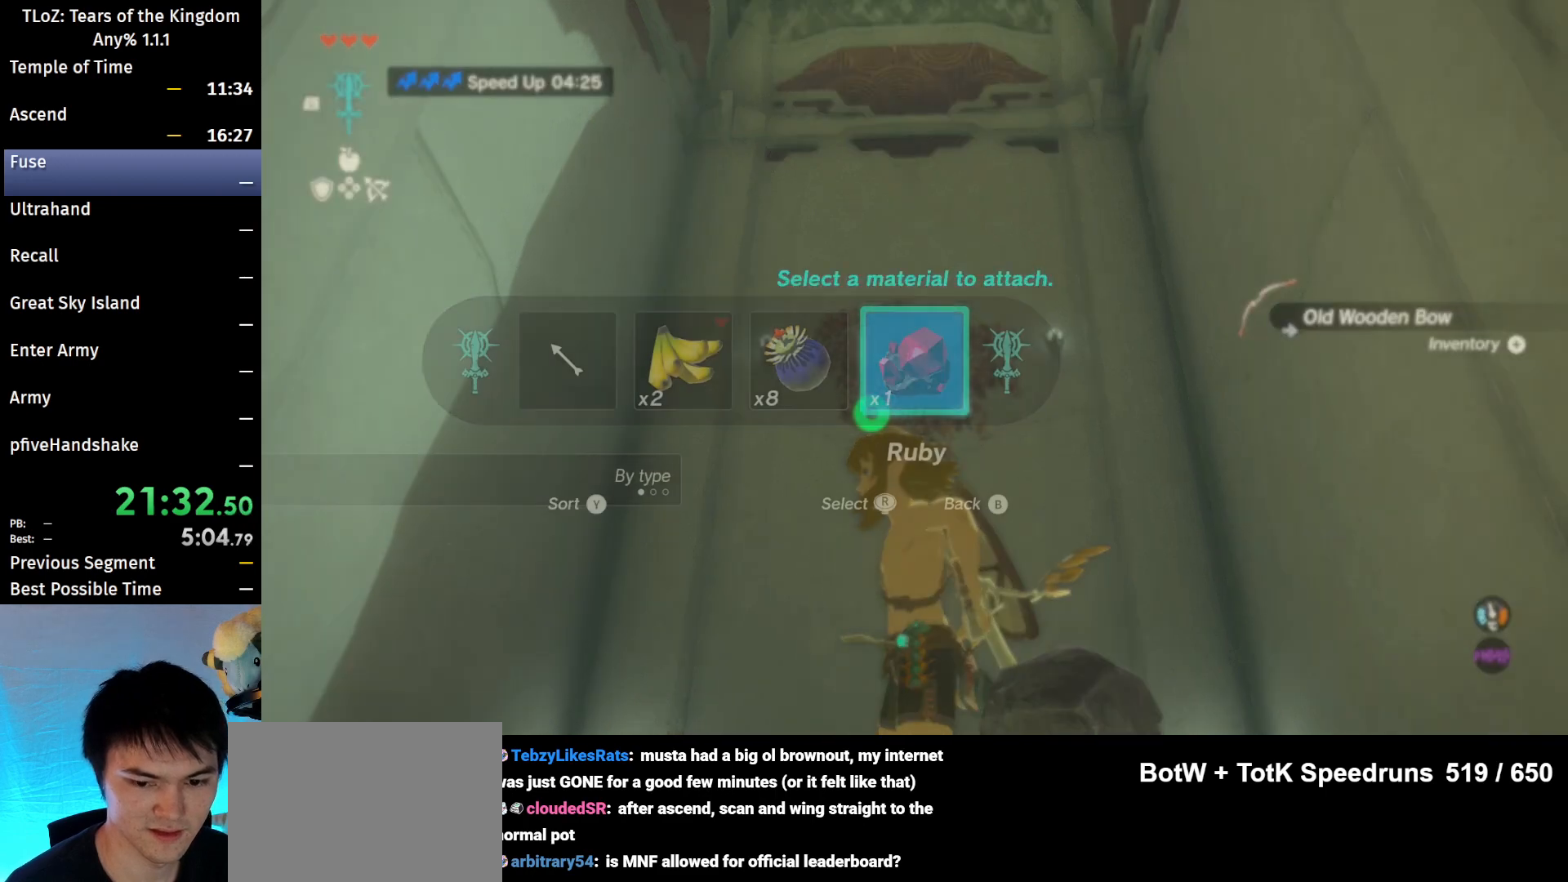
{"buttons": ["R2"], "left_stick": "center", "right_stick": "center", "events": []}
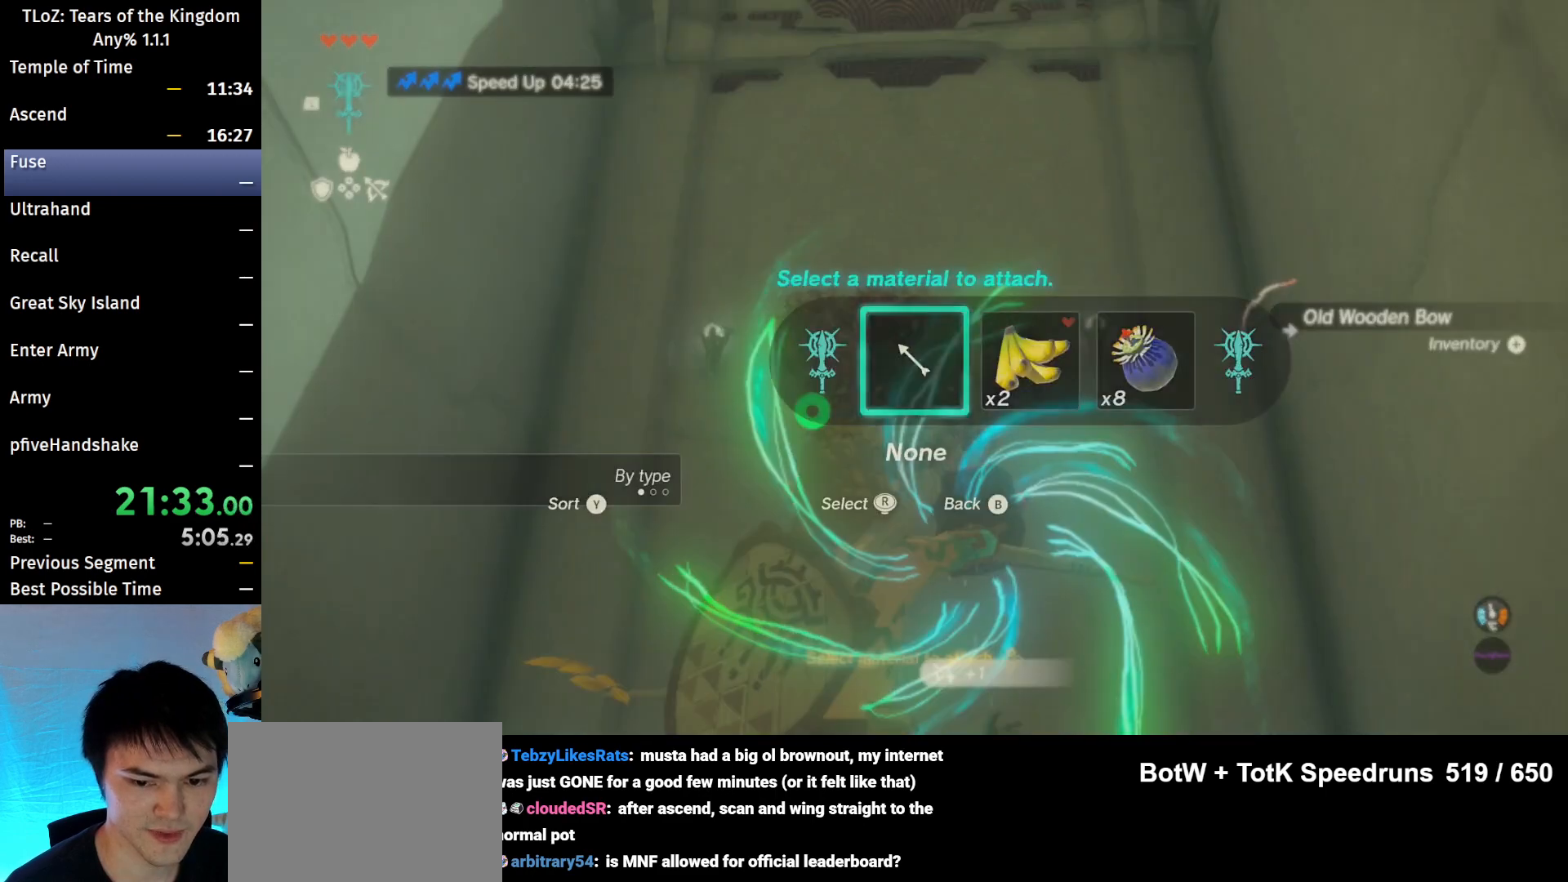
{"buttons": ["R2"], "left_stick": "center", "right_stick": "right", "events": [[333, "right_stick", "right"], [433, "right_stick", "center"], [500, "right_stick", "right"]]}
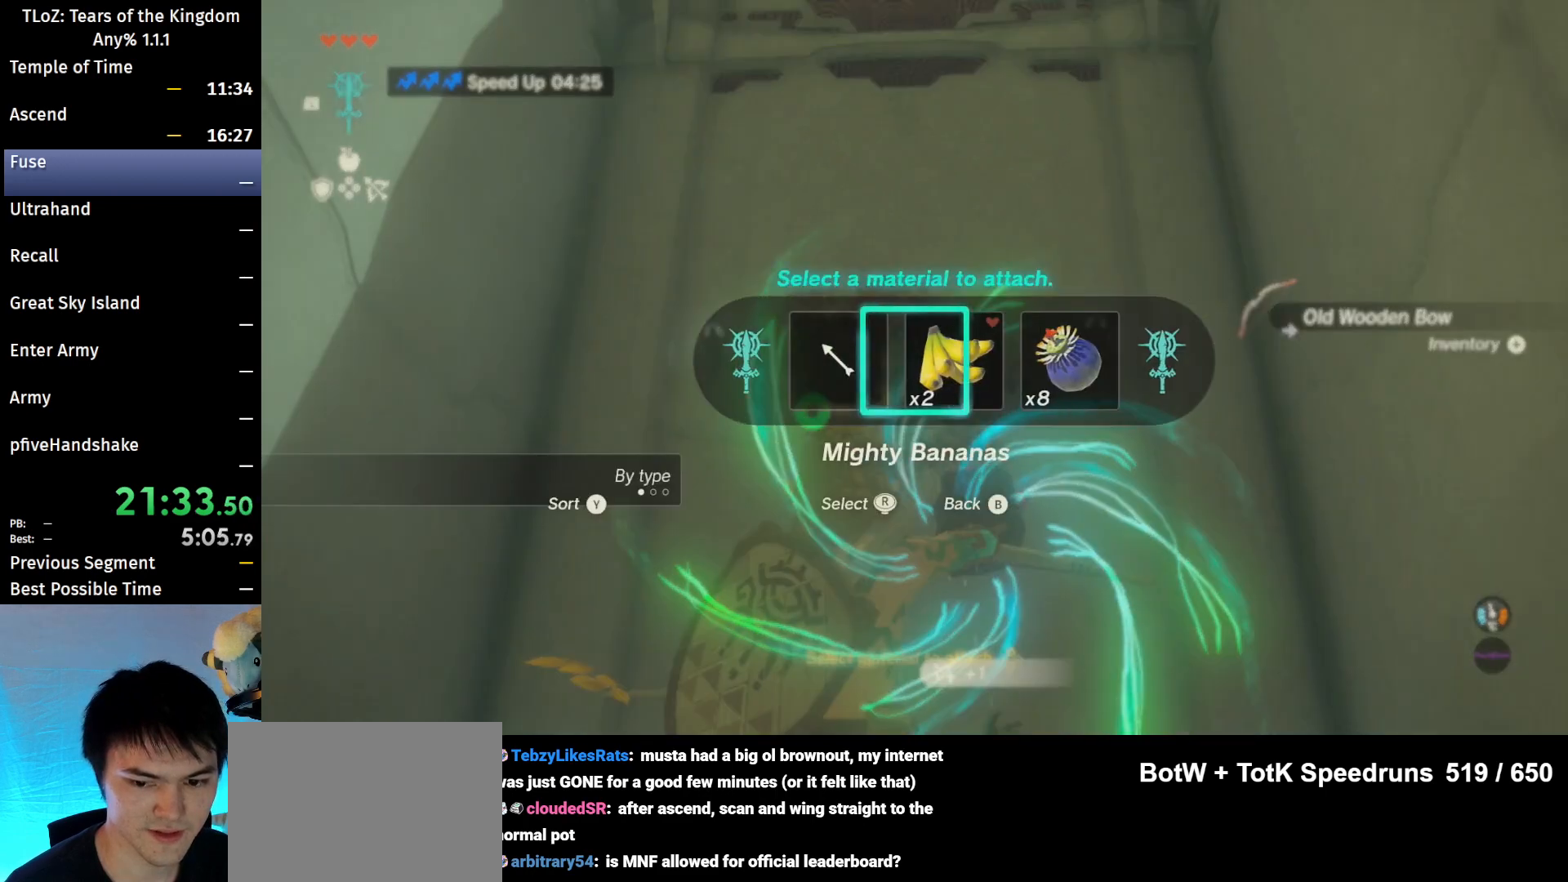
{"buttons": ["R2"], "left_stick": "center", "right_stick": "center", "events": [[100, "right_stick", "center"]]}
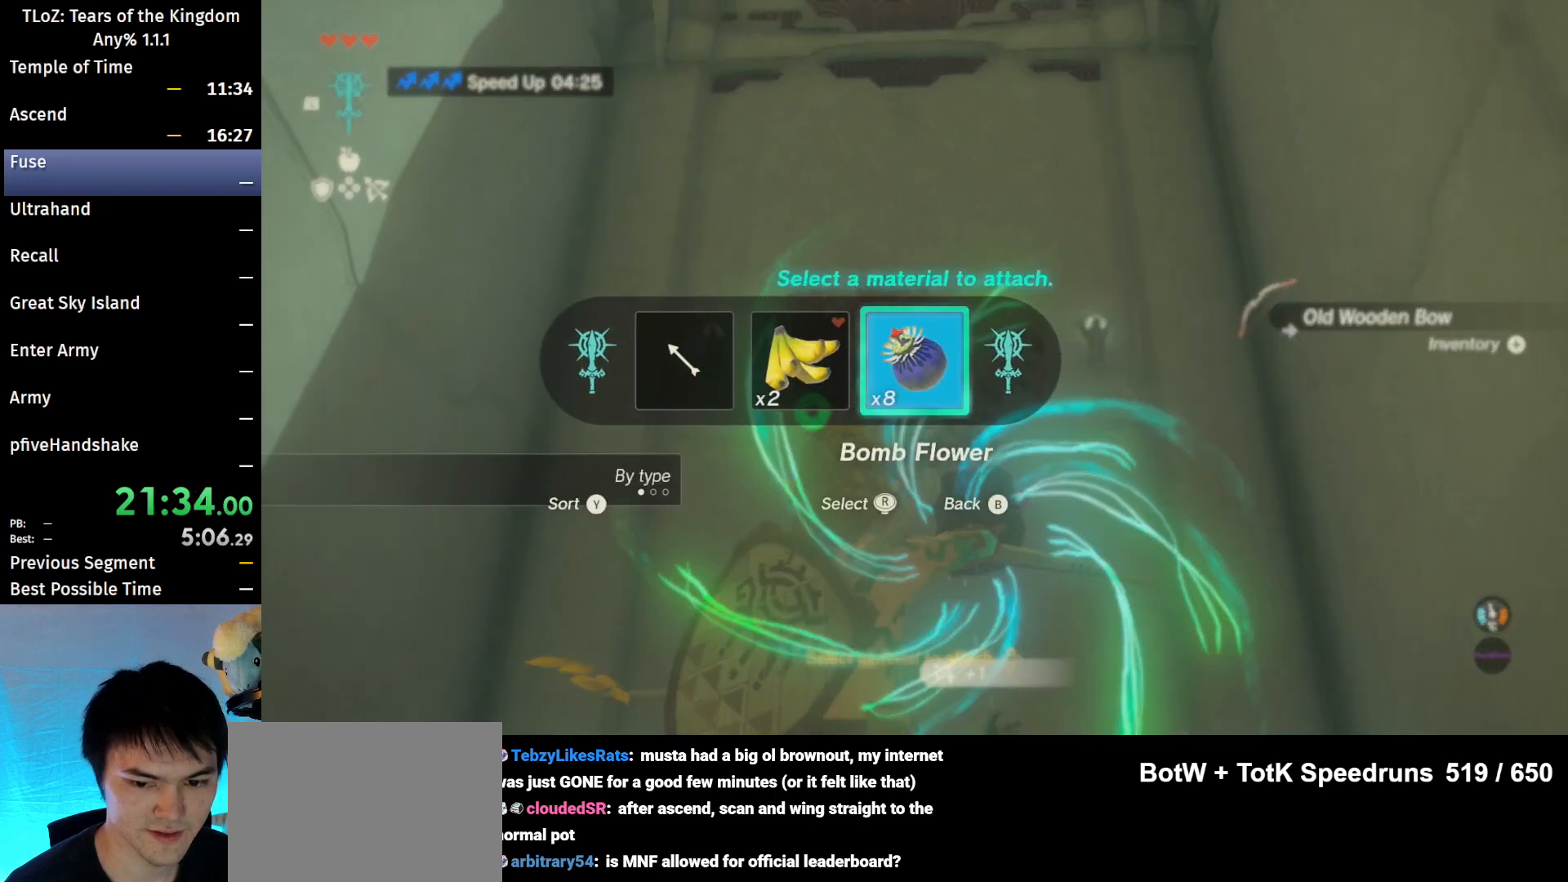
{"buttons": ["R2"], "left_stick": "center", "right_stick": "center", "events": []}
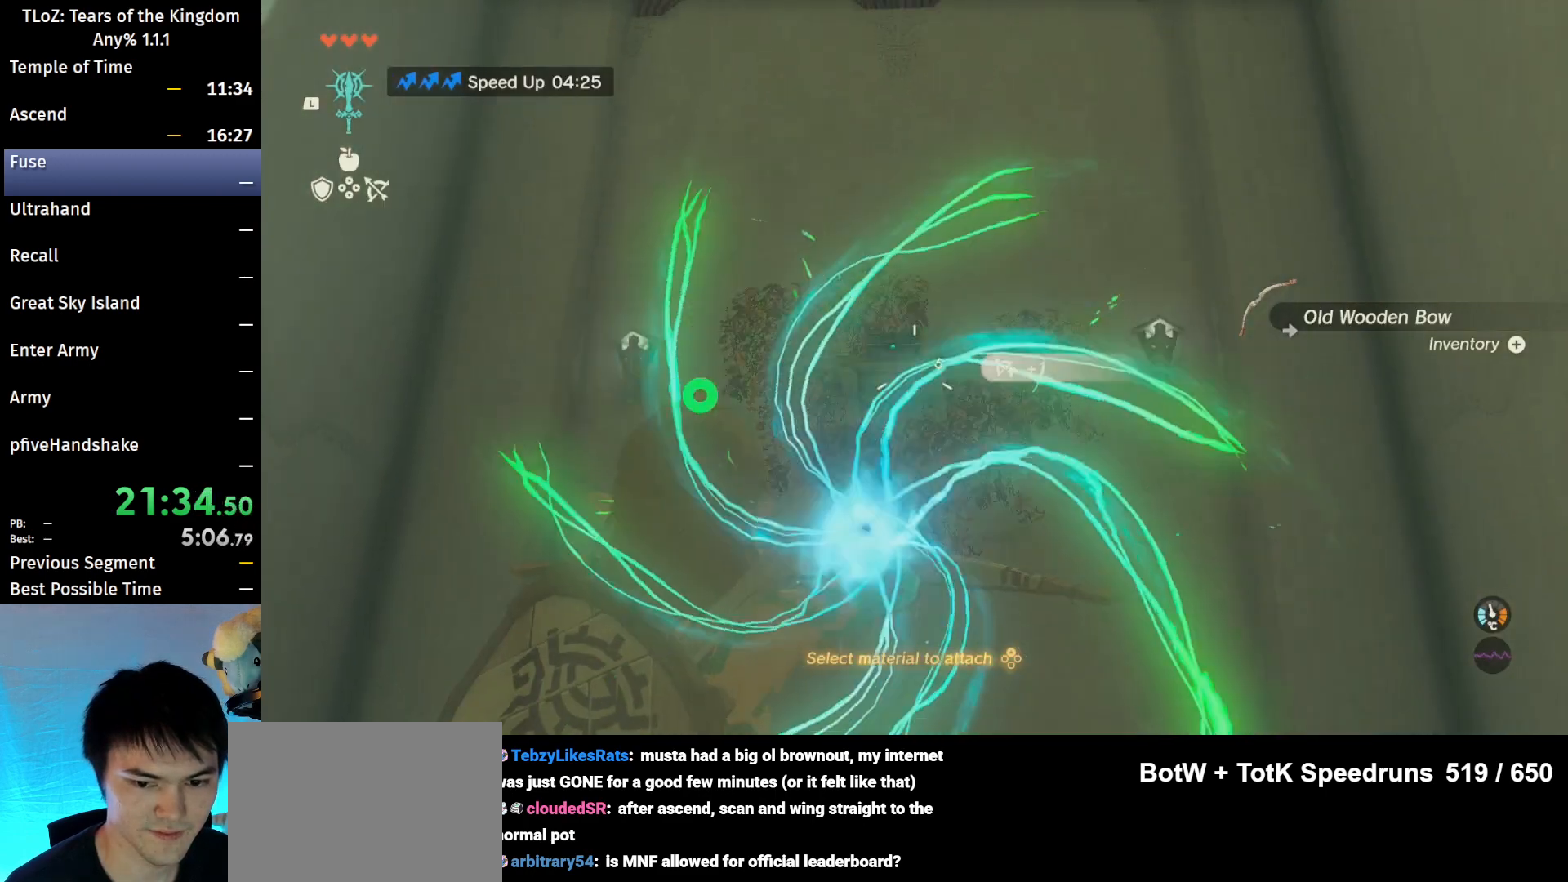
{"buttons": ["R2"], "left_stick": "center", "right_stick": "center", "events": []}
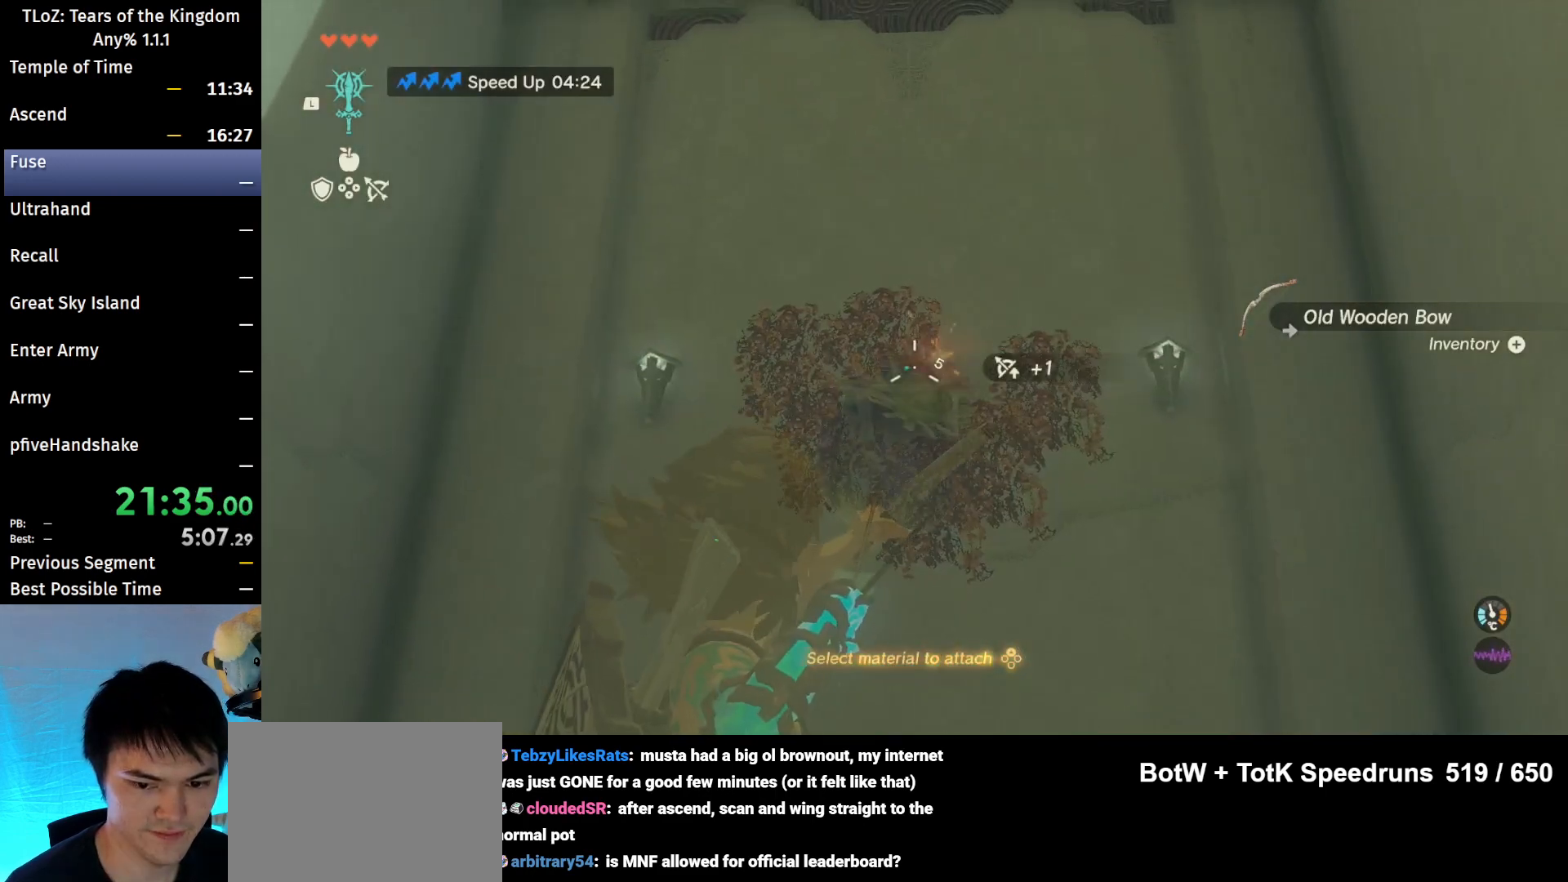
{"buttons": [], "left_stick": "right", "right_stick": "center", "events": [[167, "R2", "up"], [333, "B", "down"], [467, "B", "up"], [500, "left_stick", "right"]]}
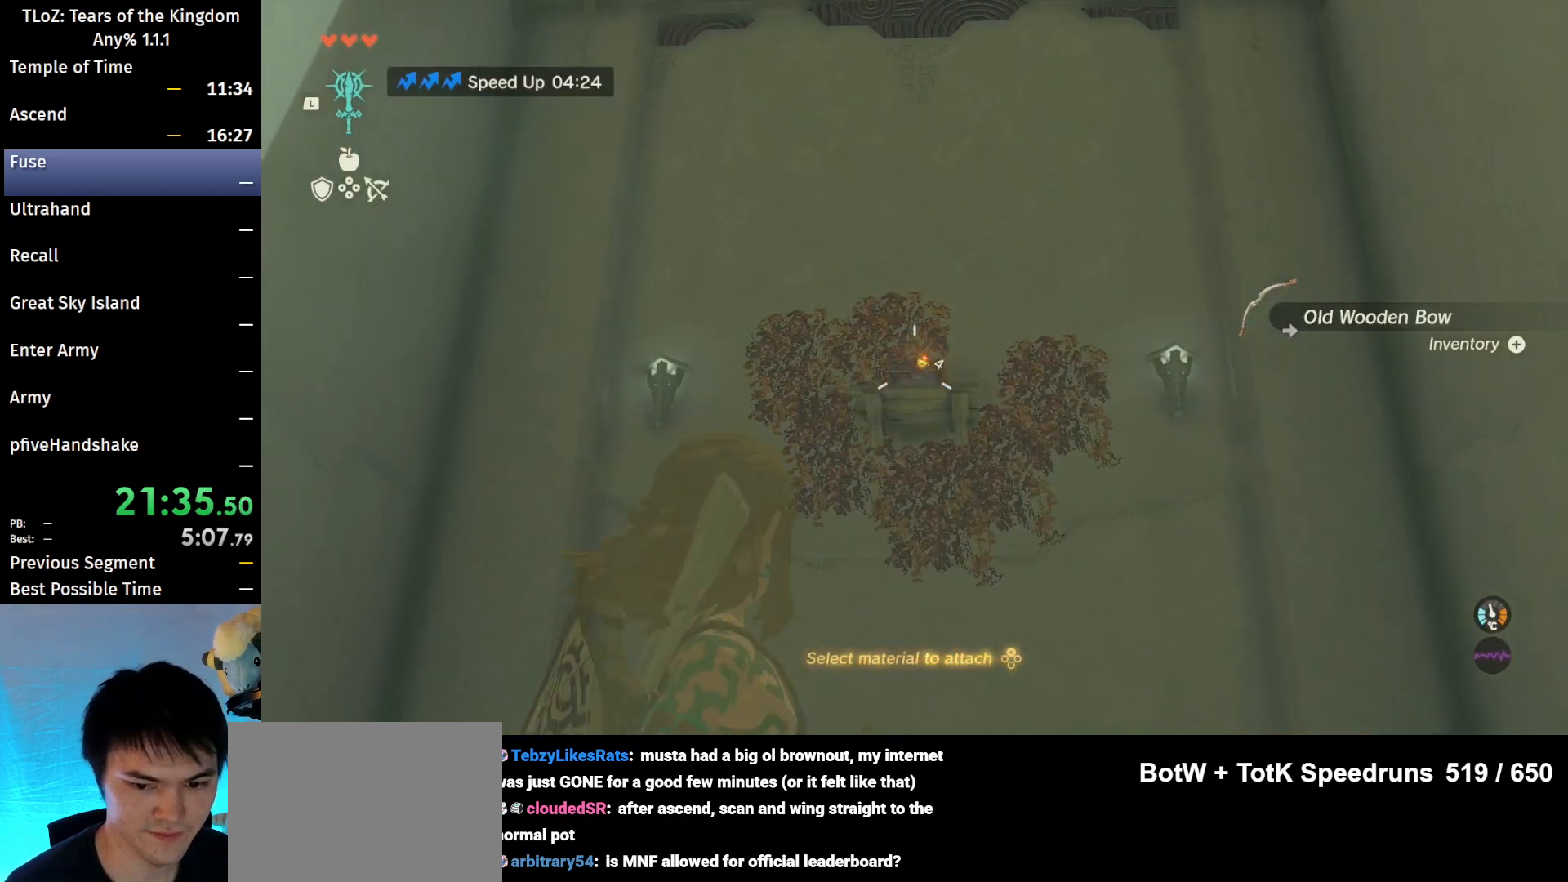
{"buttons": [], "left_stick": "center", "right_stick": "down-left", "events": [[167, "right_stick", "down-left"], [433, "left_stick", "center"]]}
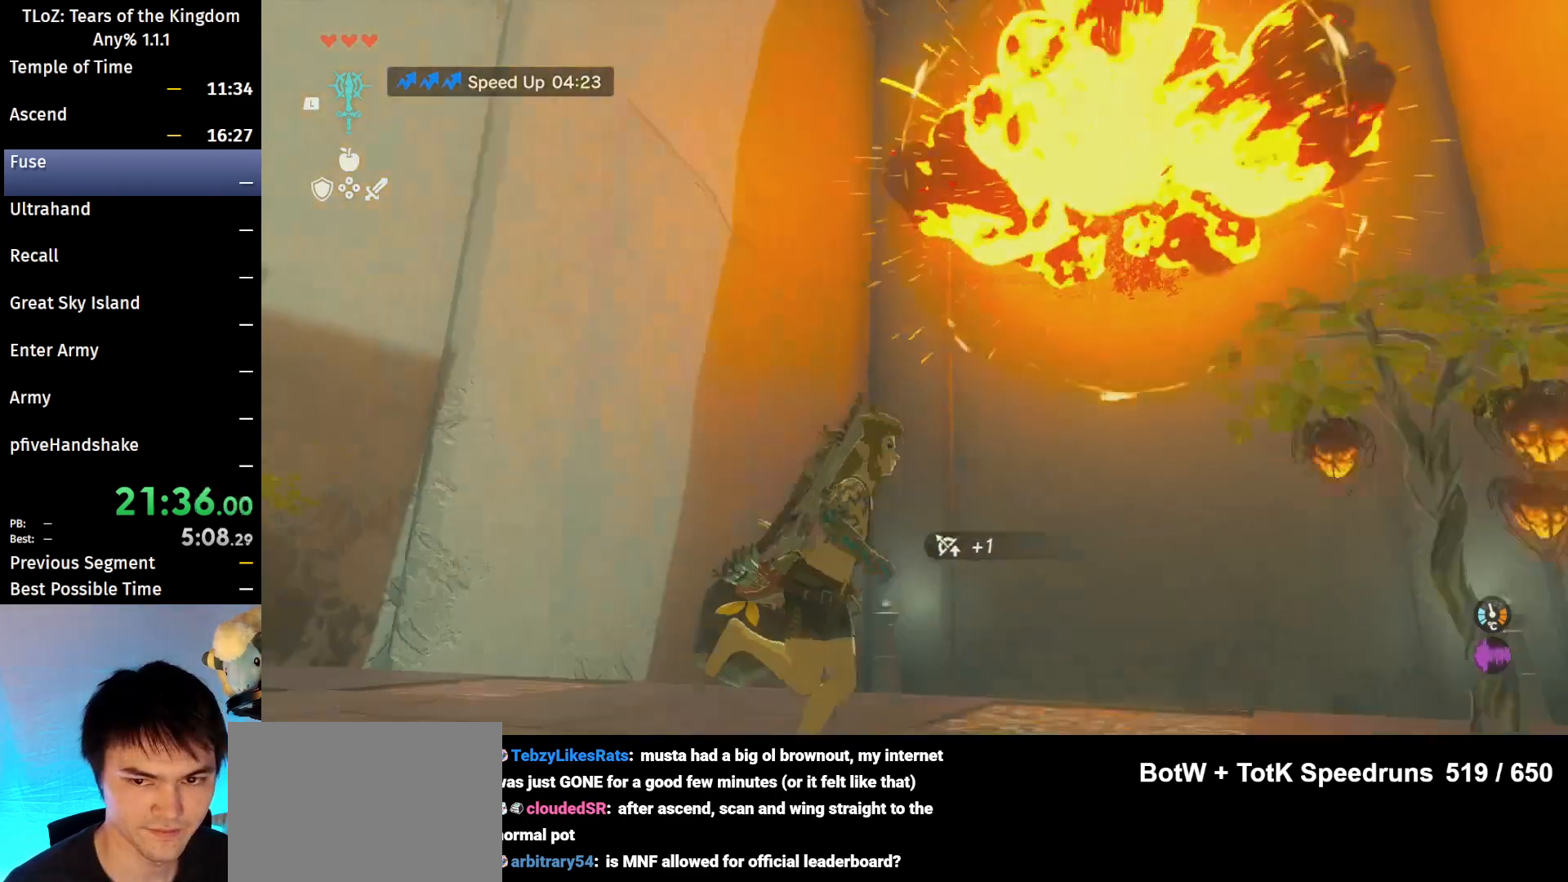
{"buttons": [], "left_stick": "left", "right_stick": "down-left", "events": [[500, "left_stick", "left"]]}
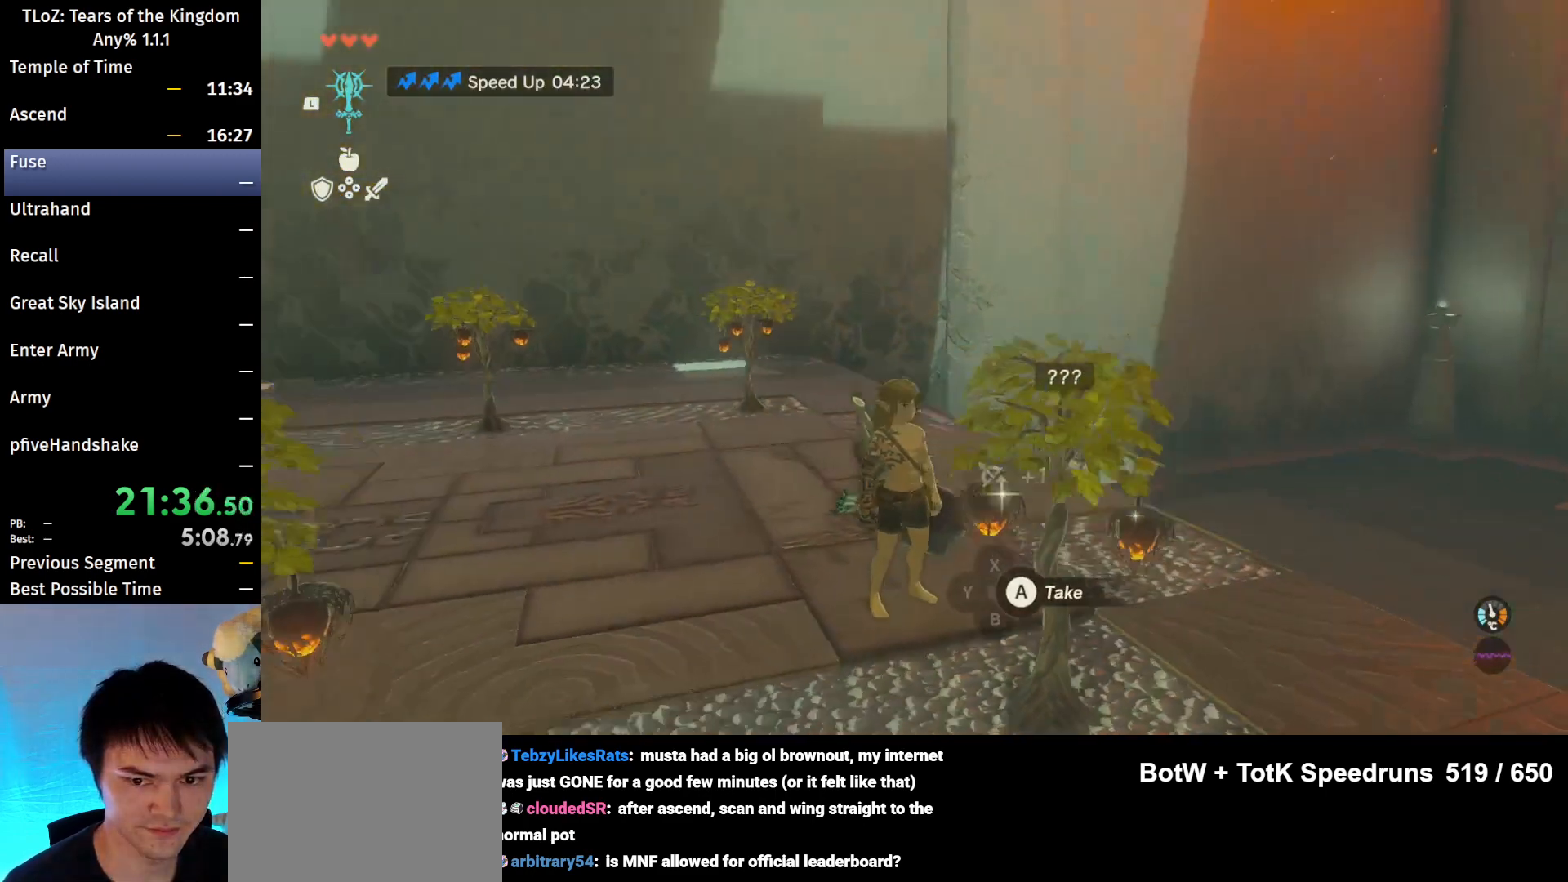
{"buttons": [], "left_stick": "up-left", "right_stick": "down-left", "events": [[267, "left_stick", "up-left"]]}
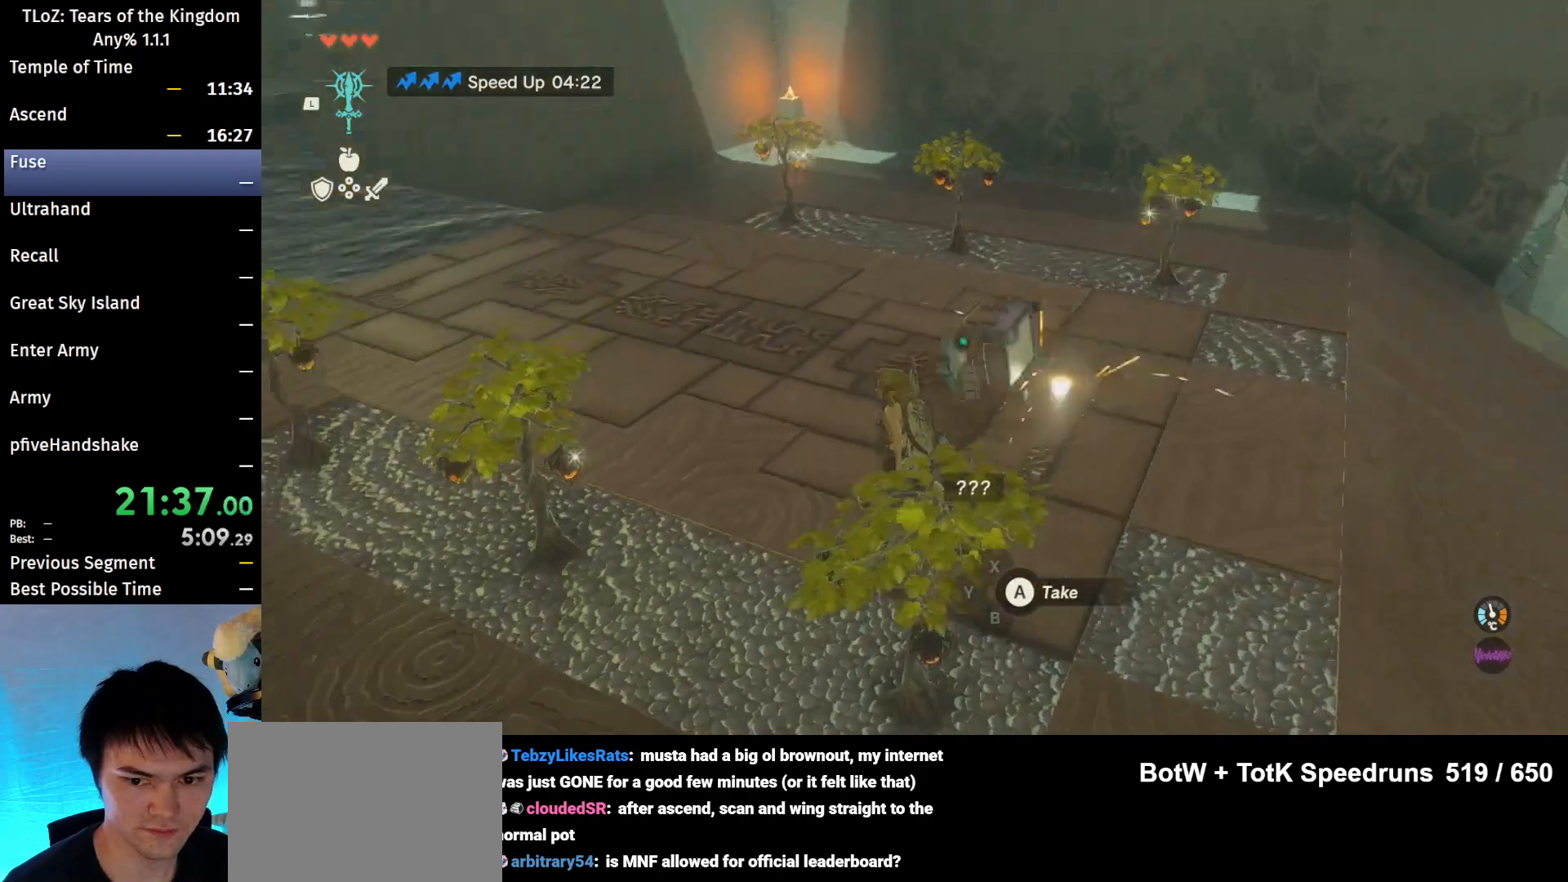
{"buttons": ["B"], "left_stick": "up-left", "right_stick": "down-left", "events": [[233, "B", "down"]]}
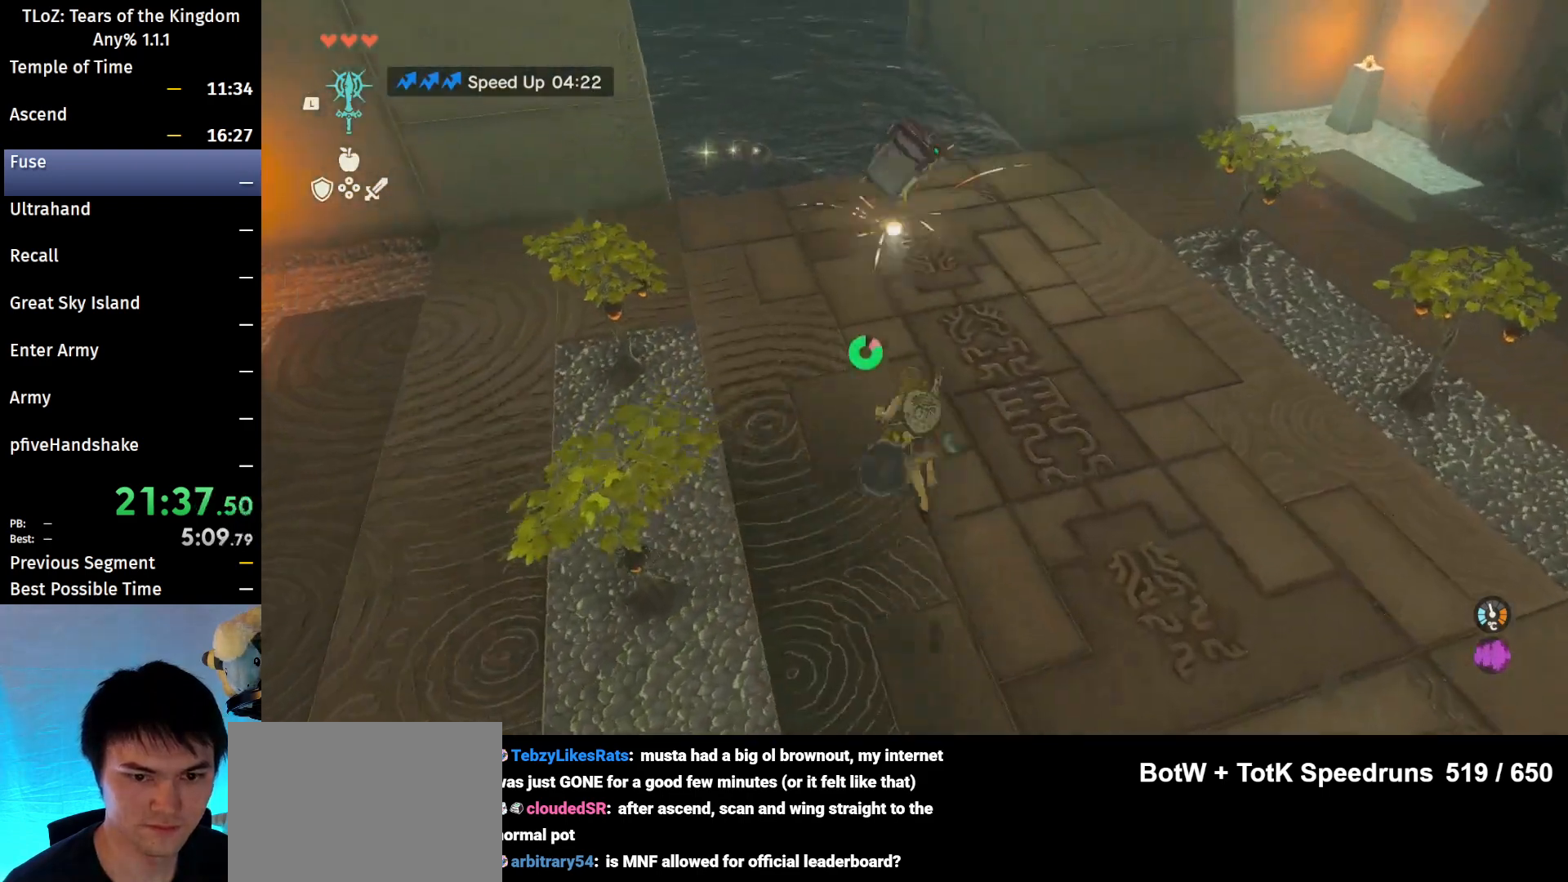
{"buttons": ["L1"], "left_stick": "up", "right_stick": "center", "events": [[33, "right_stick", "center"], [67, "left_stick", "up"], [300, "B", "up"], [300, "right_stick", "down-left"], [433, "L1", "down"], [433, "right_stick", "center"]]}
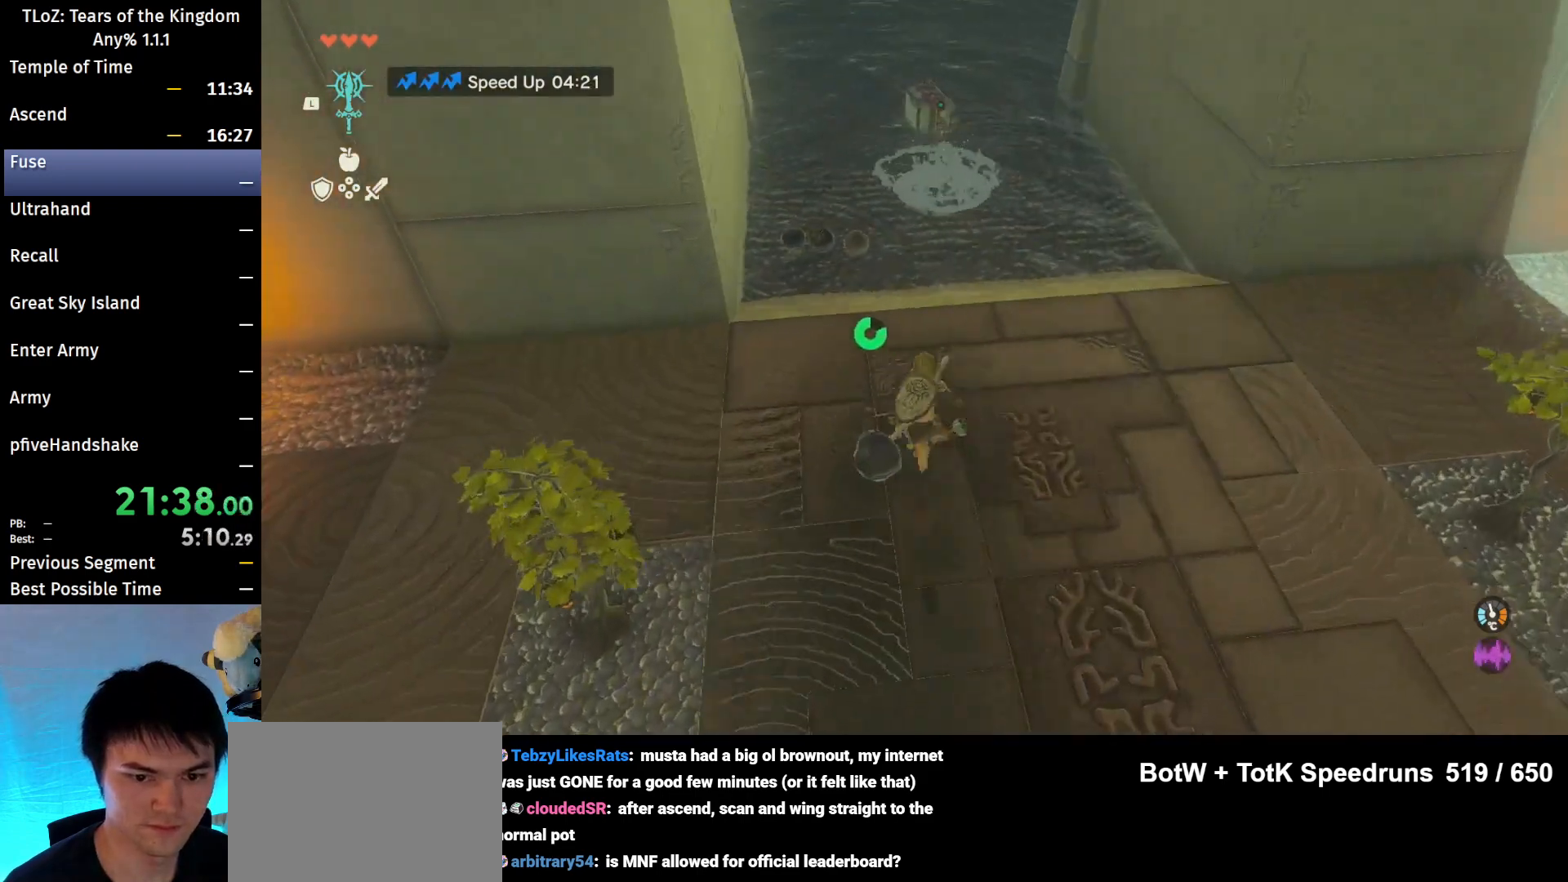
{"buttons": [], "left_stick": "center", "right_stick": "center", "events": [[67, "L1", "up"], [200, "right_stick", "down-left"], [300, "L2", "down"], [333, "left_stick", "center"], [400, "L2", "up"], [400, "right_stick", "center"]]}
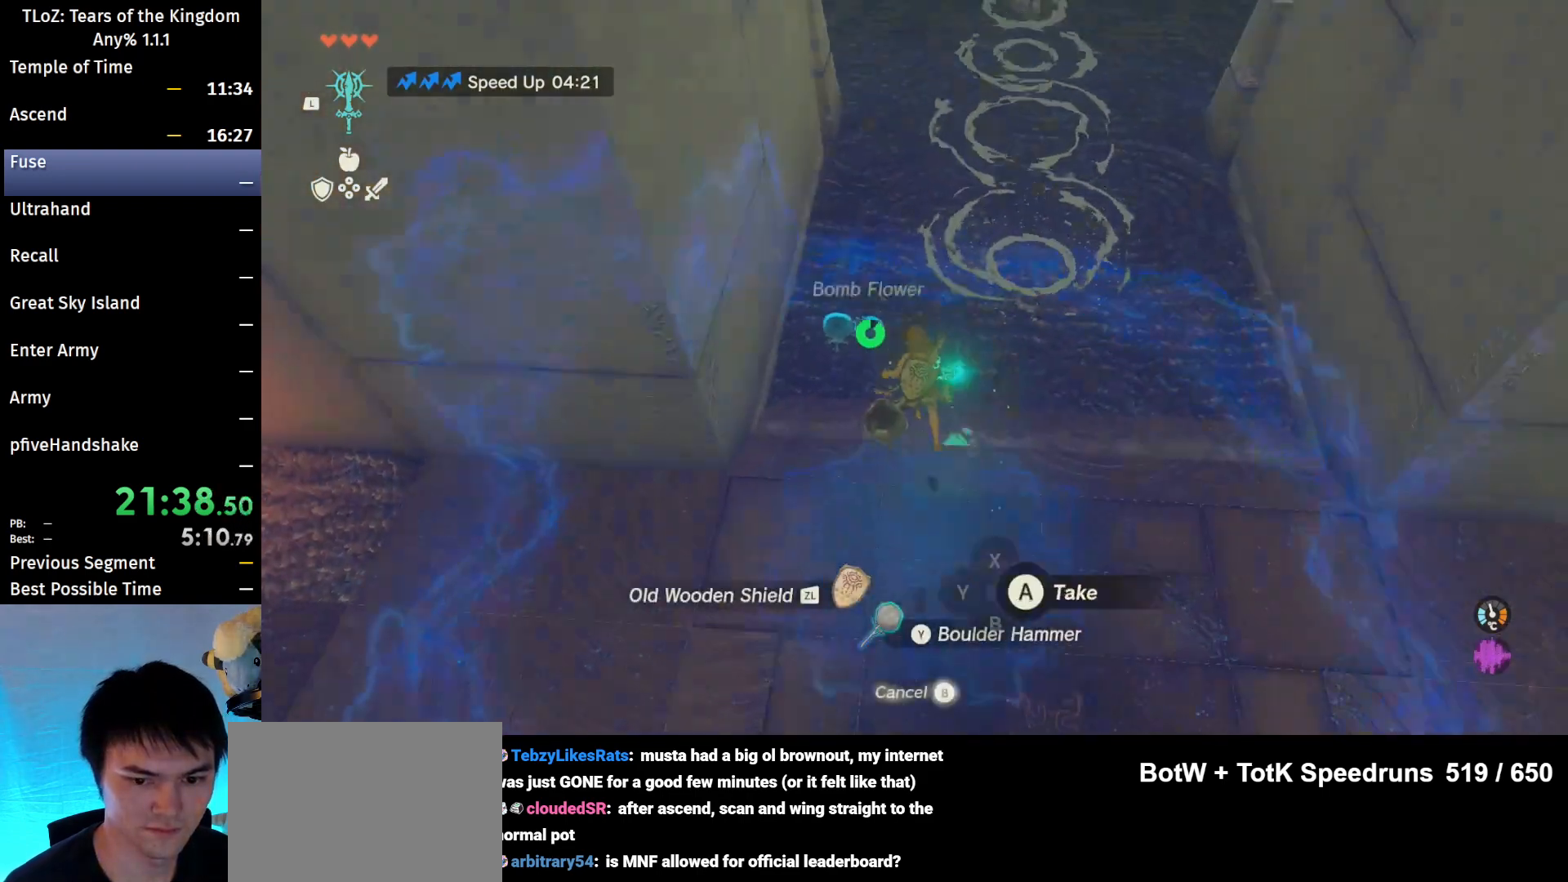
{"buttons": [], "left_stick": "up", "right_stick": "center", "events": [[33, "left_stick", "up"], [100, "A", "down"], [167, "A", "up"], [233, "A", "down"], [300, "A", "up"], [367, "A", "down"], [433, "A", "up"]]}
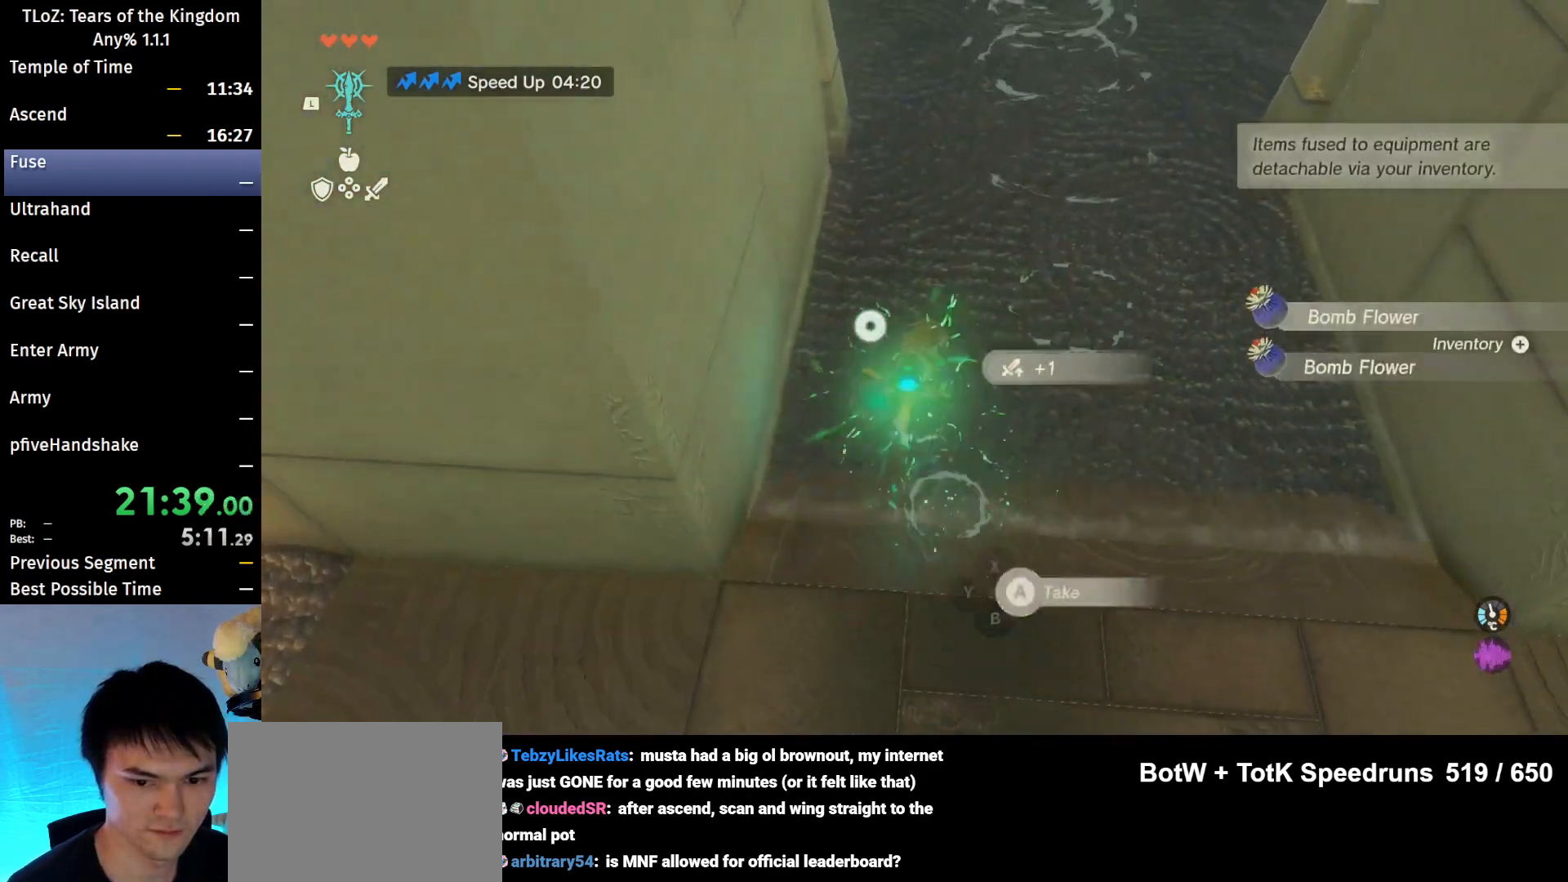
{"buttons": ["B"], "left_stick": "up", "right_stick": "center", "events": [[133, "right_stick", "up"], [200, "B", "down"], [333, "right_stick", "center"]]}
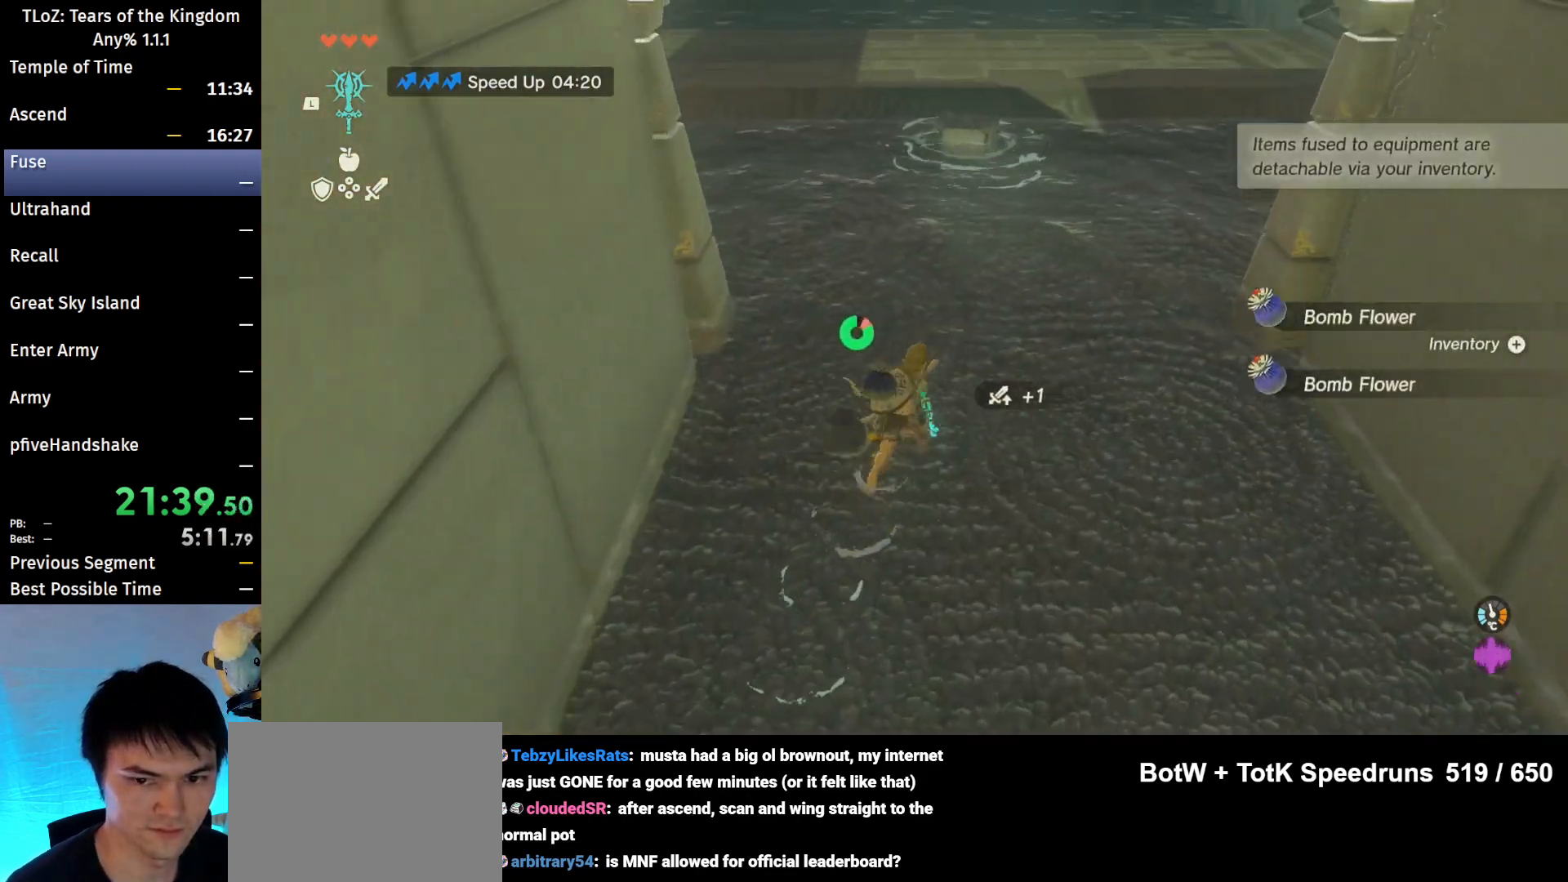
{"buttons": ["B"], "left_stick": "up", "right_stick": "down-right", "events": [[333, "right_stick", "down-right"]]}
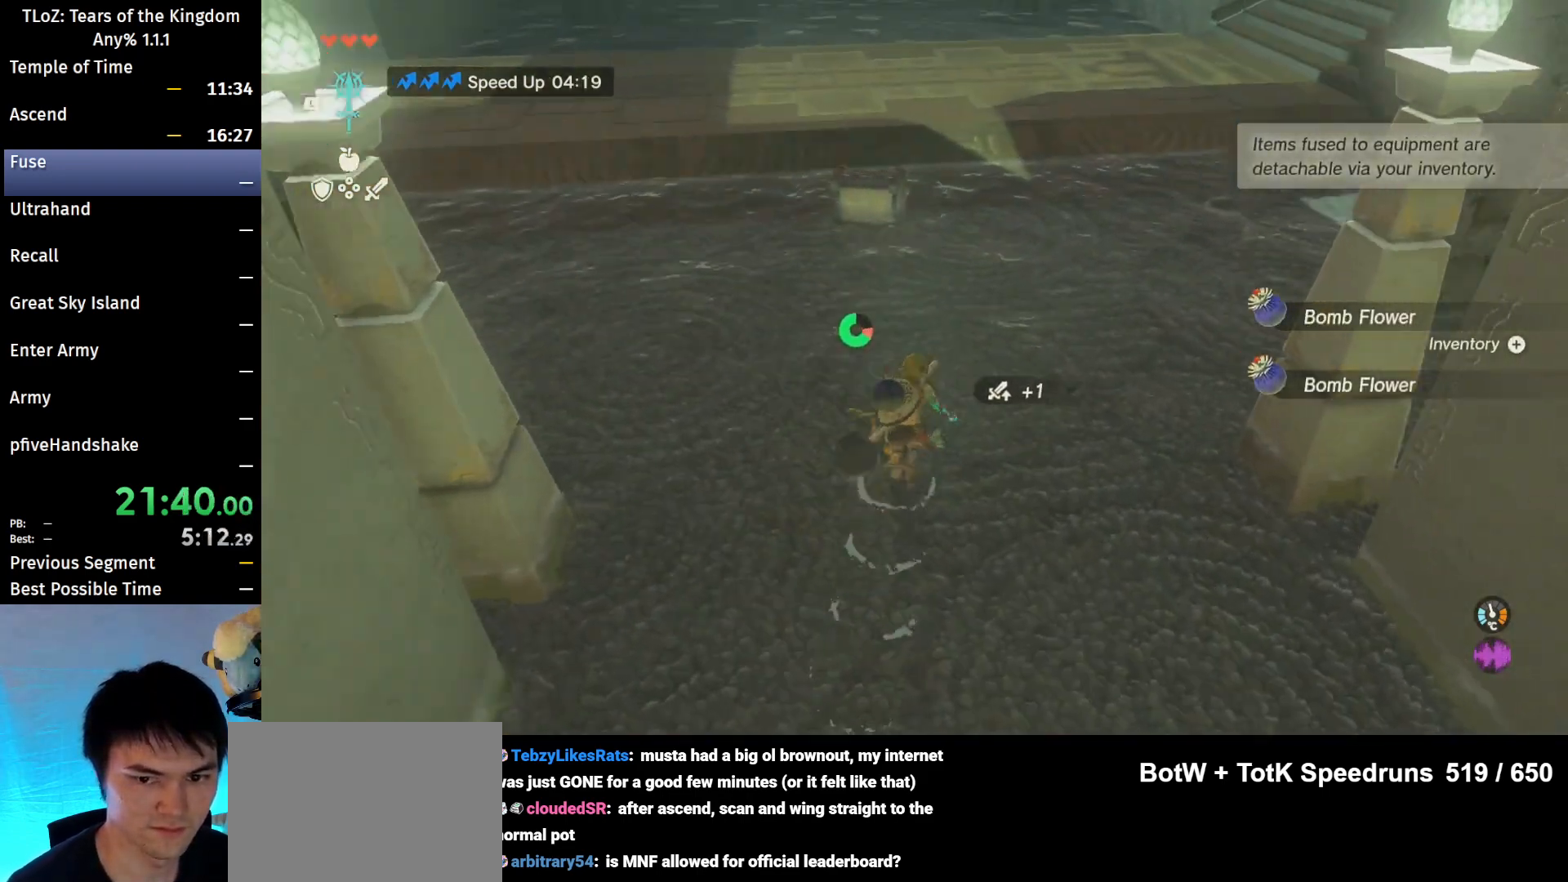
{"buttons": ["B"], "left_stick": "up", "right_stick": "center", "events": [[33, "right_stick", "center"]]}
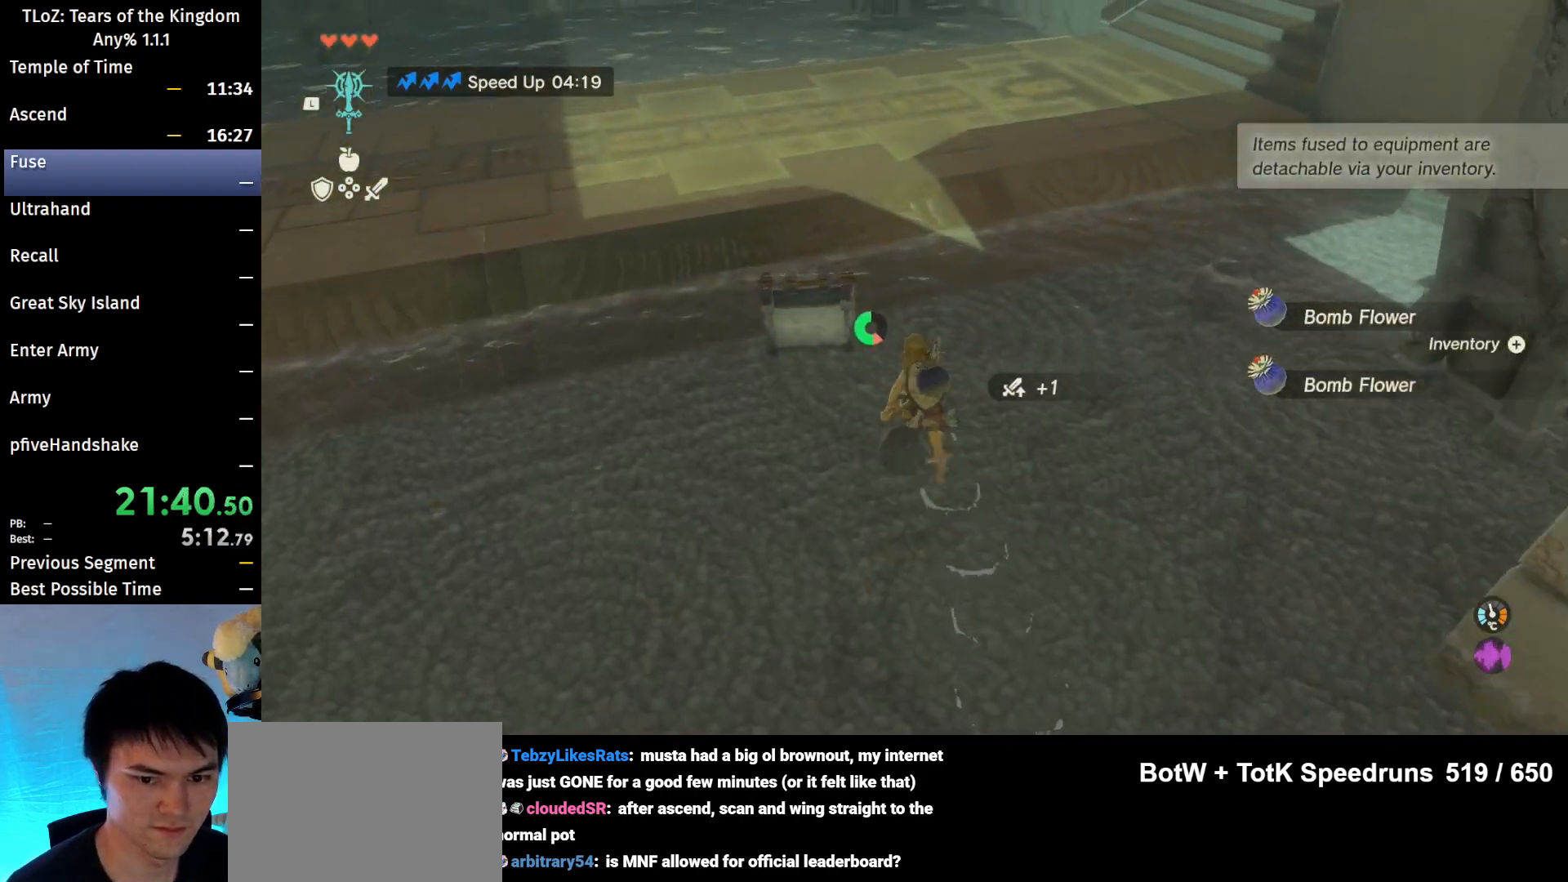
{"buttons": [], "left_stick": "center", "right_stick": "center", "events": [[133, "A", "down"], [167, "B", "up"], [200, "A", "up"], [300, "A", "down"], [300, "left_stick", "center"], [333, "A", "up"]]}
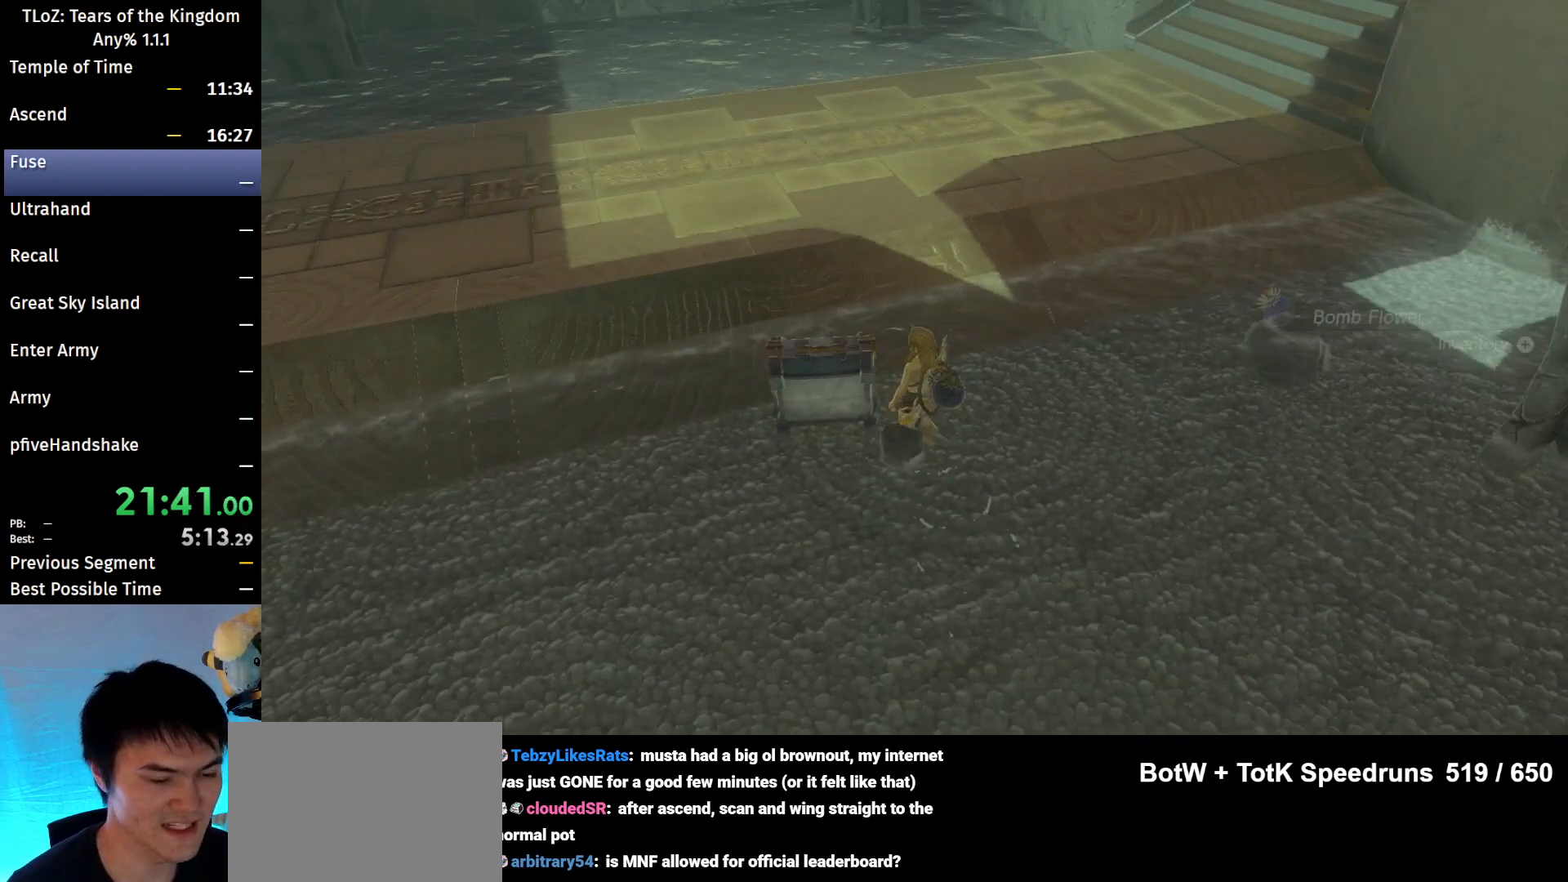
{"buttons": [], "left_stick": "up-right", "right_stick": "center", "events": [[167, "left_stick", "up-right"]]}
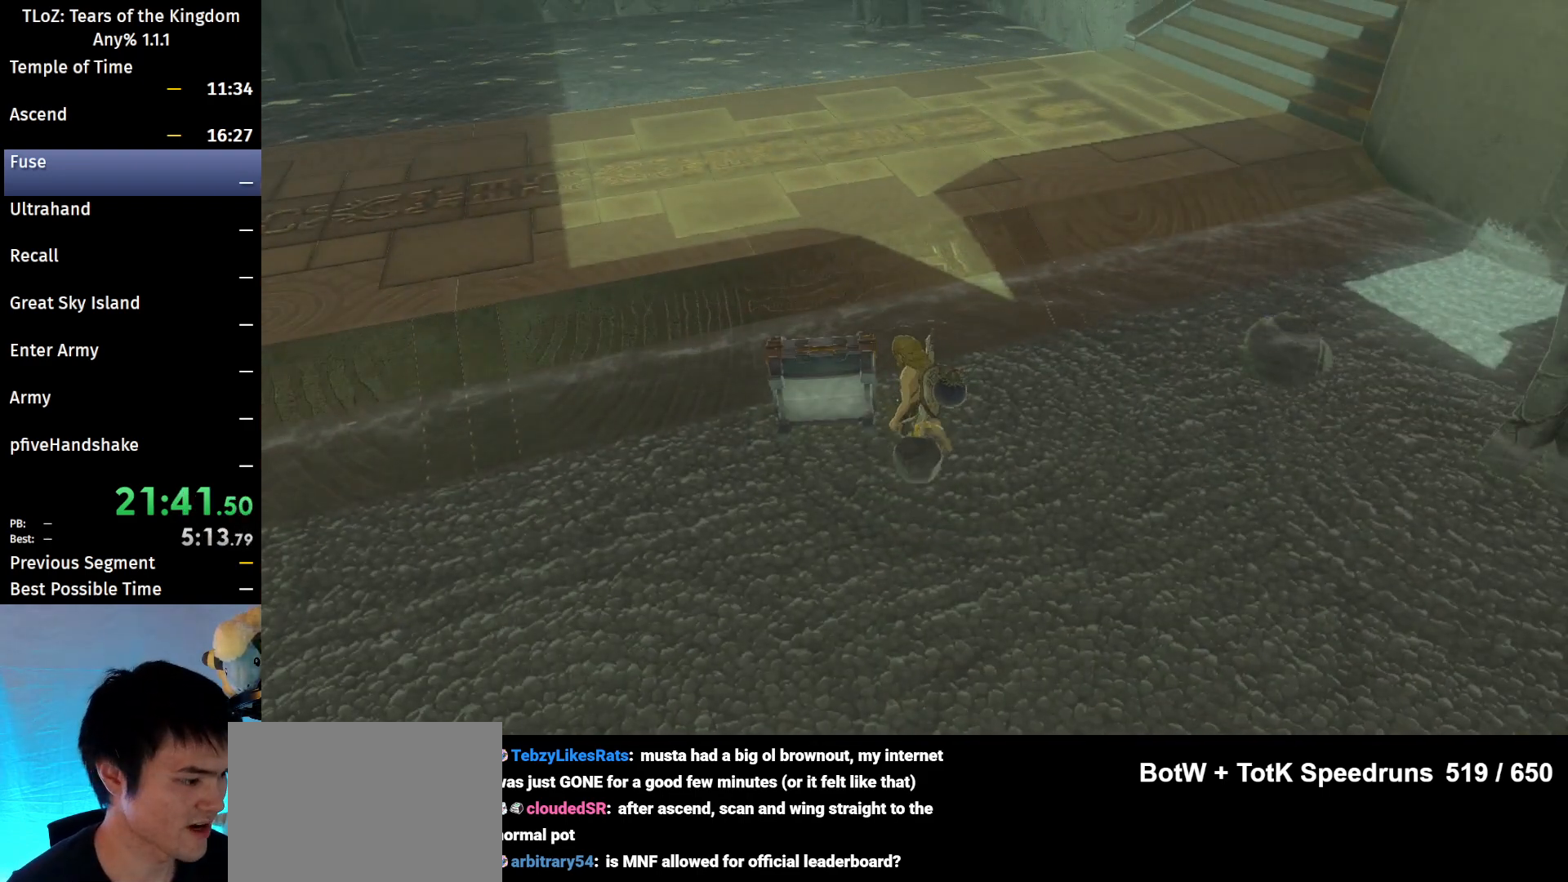
{"buttons": [], "left_stick": "up-right", "right_stick": "center", "events": [[33, "right_stick", "right"], [133, "right_stick", "up-right"], [233, "right_stick", "center"]]}
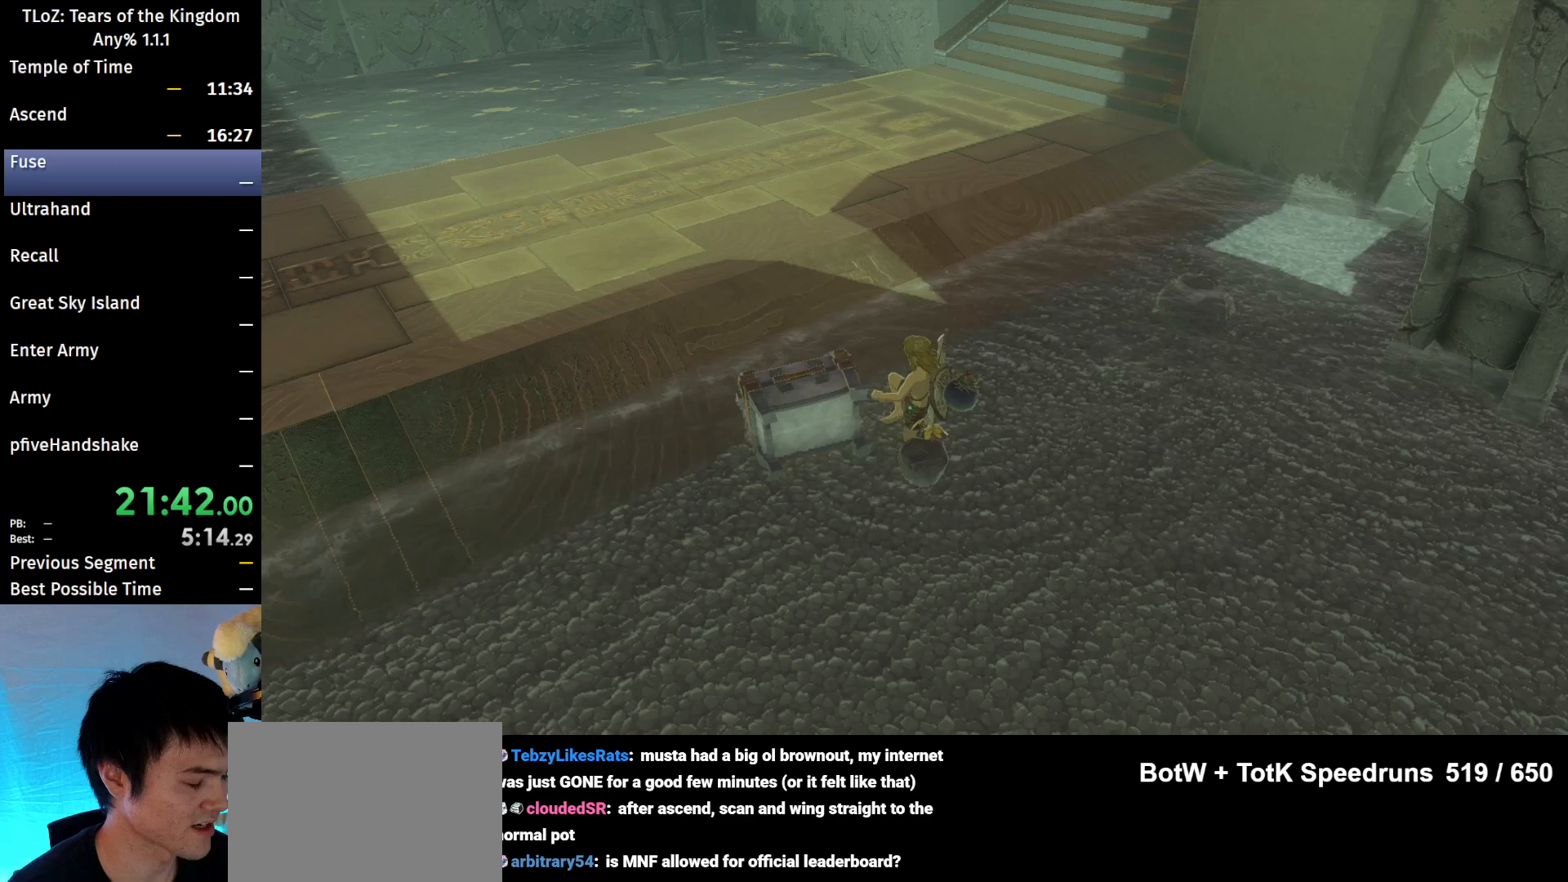
{"buttons": [], "left_stick": "up-right", "right_stick": "center", "events": []}
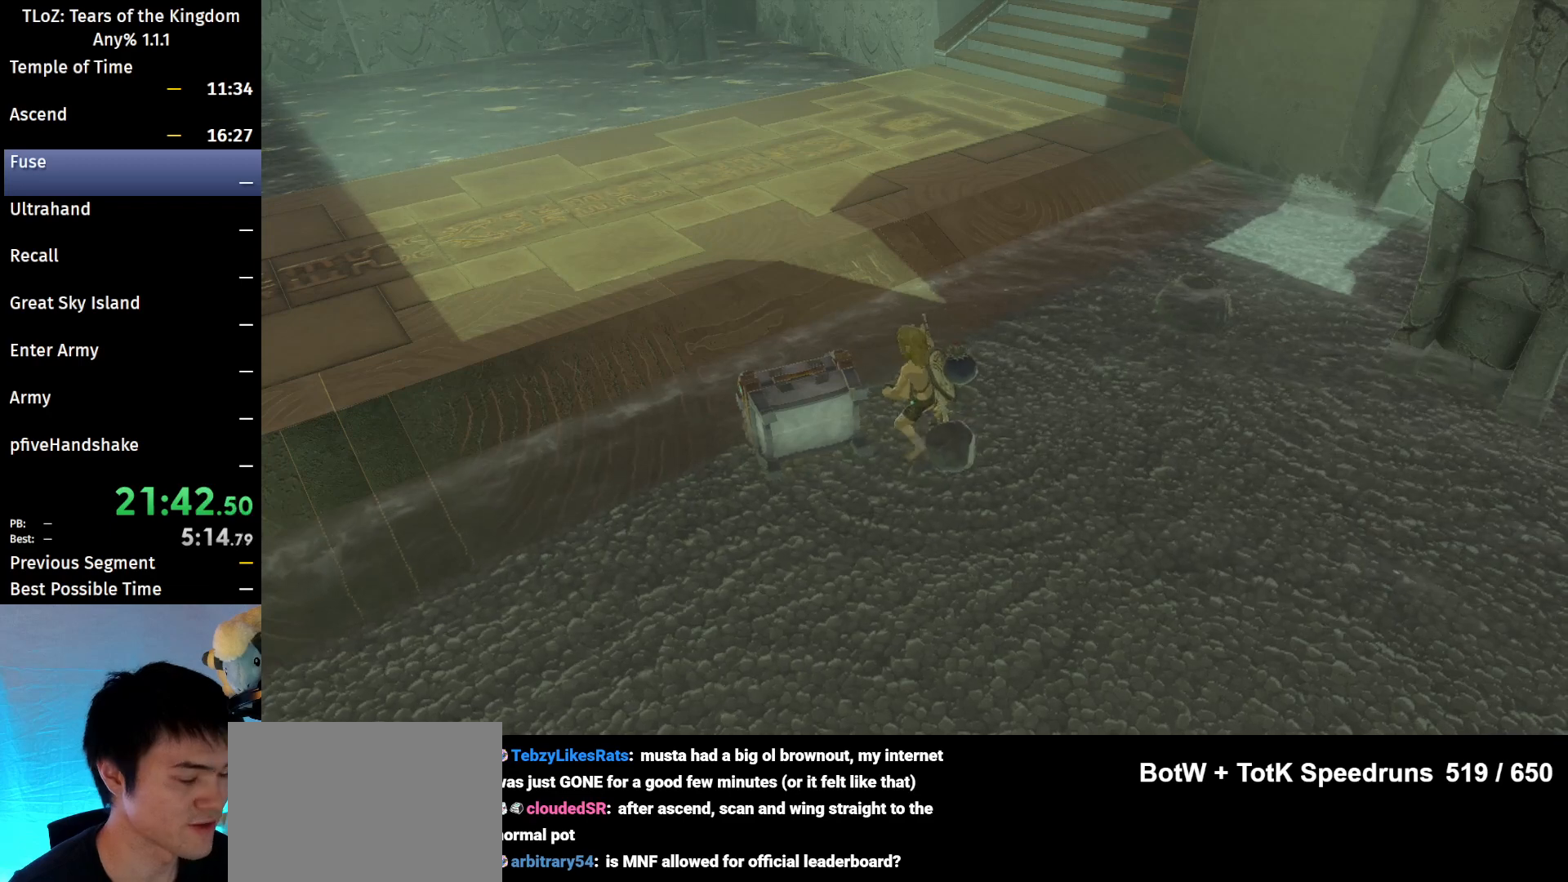
{"buttons": [], "left_stick": "up-right", "right_stick": "center", "events": [[33, "right_stick", "up-right"], [133, "right_stick", "center"]]}
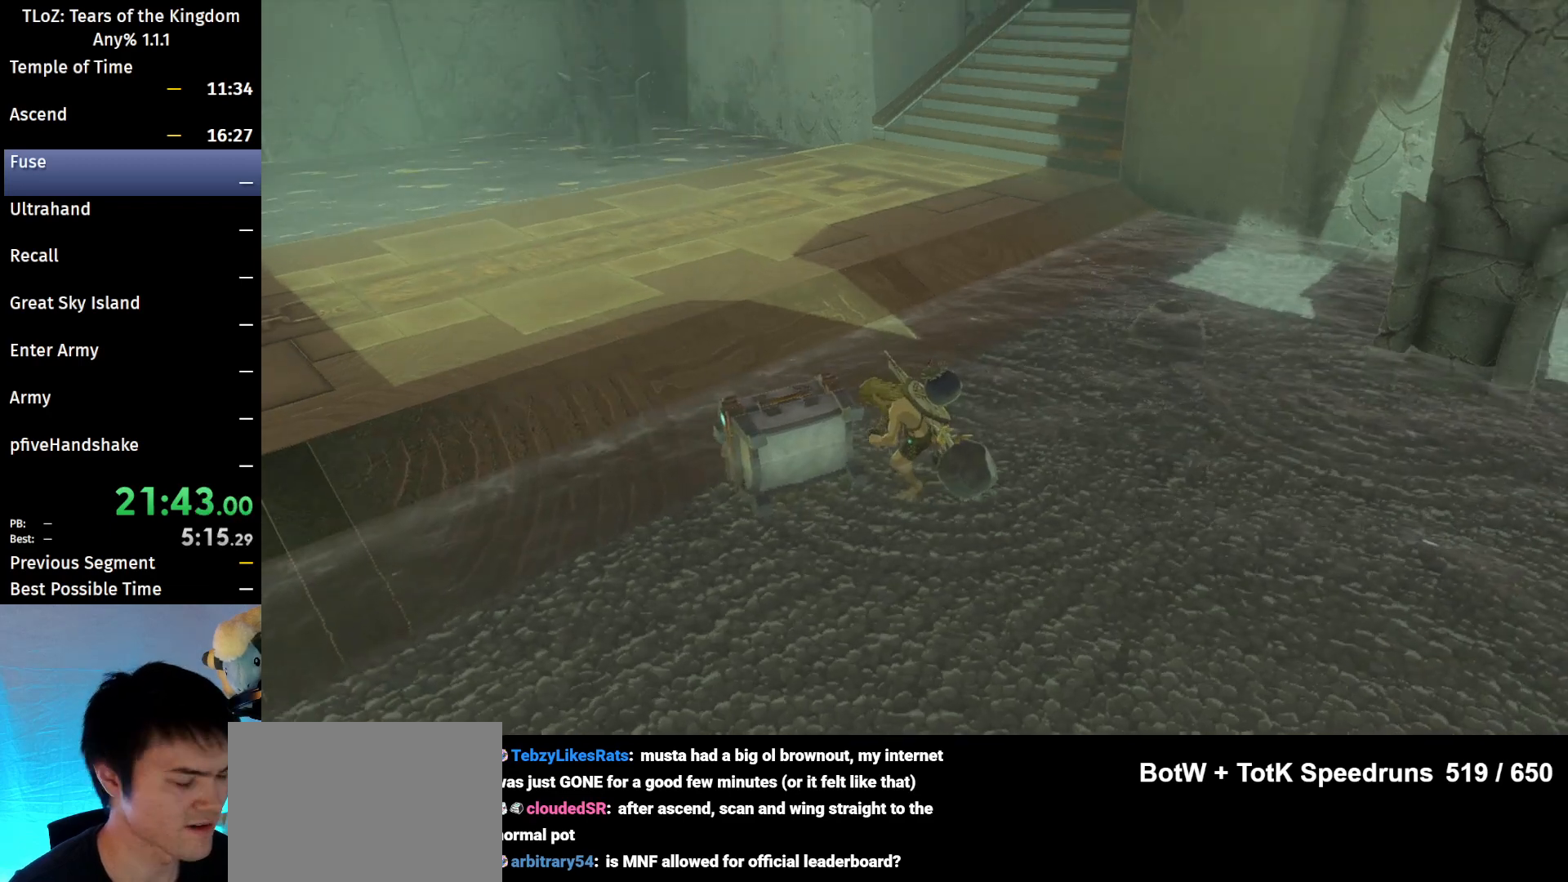
{"buttons": [], "left_stick": "up-right", "right_stick": "center", "events": [[67, "B", "down"], [100, "B", "up"], [167, "B", "down"], [233, "B", "up"], [300, "B", "down"], [333, "B", "up"], [400, "B", "down"], [467, "B", "up"]]}
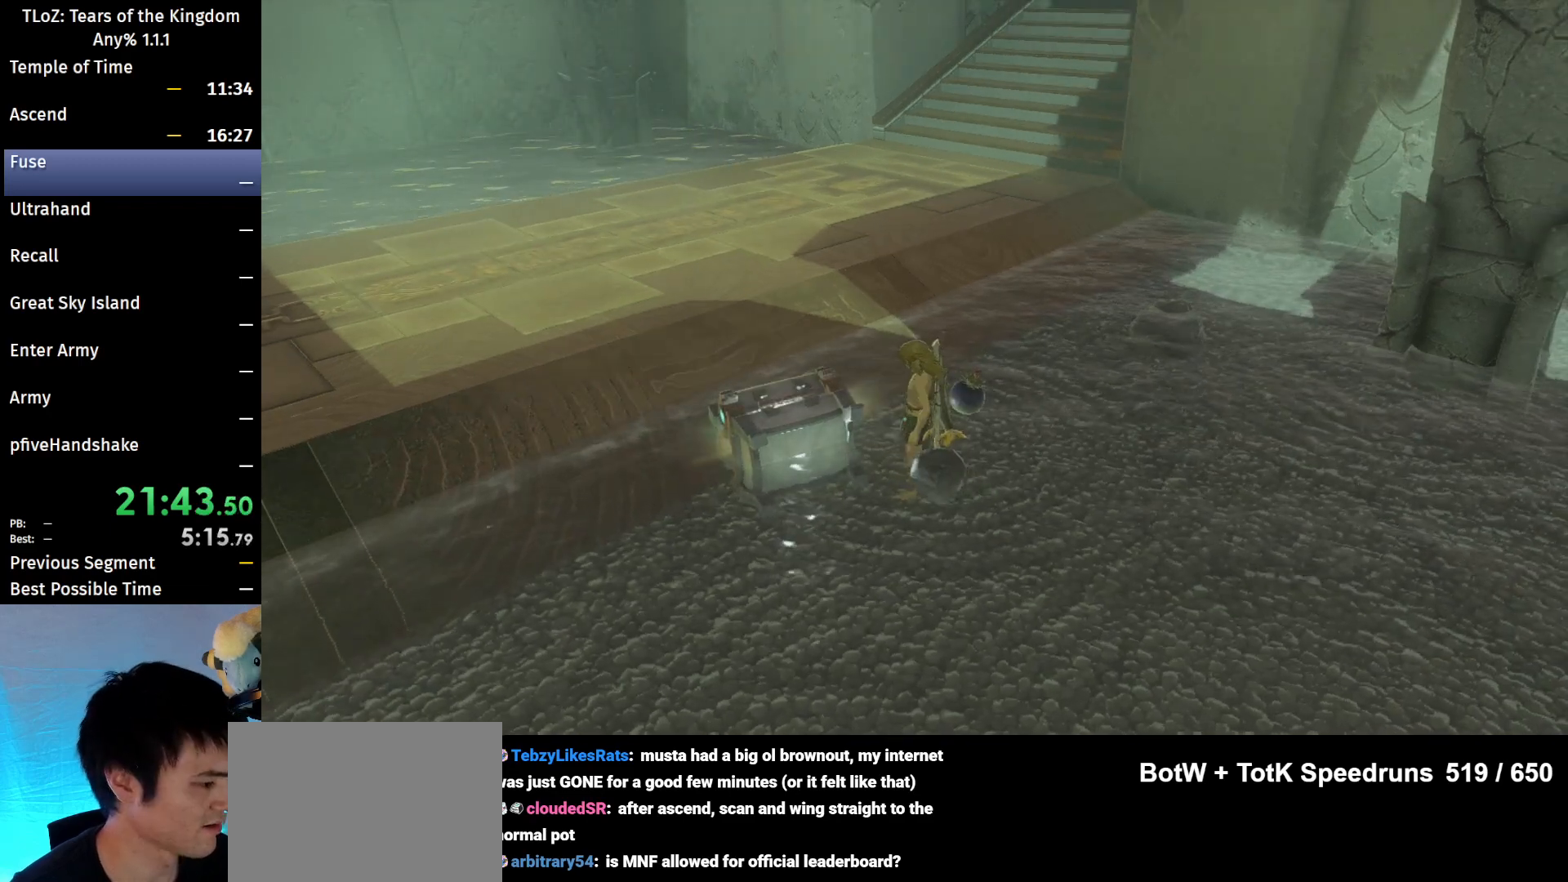
{"buttons": [], "left_stick": "up-right", "right_stick": "center", "events": [[33, "B", "down"], [100, "B", "up"], [200, "B", "down"], [233, "B", "up"], [300, "B", "down"], [400, "B", "up"], [433, "B", "down"], [500, "B", "up"]]}